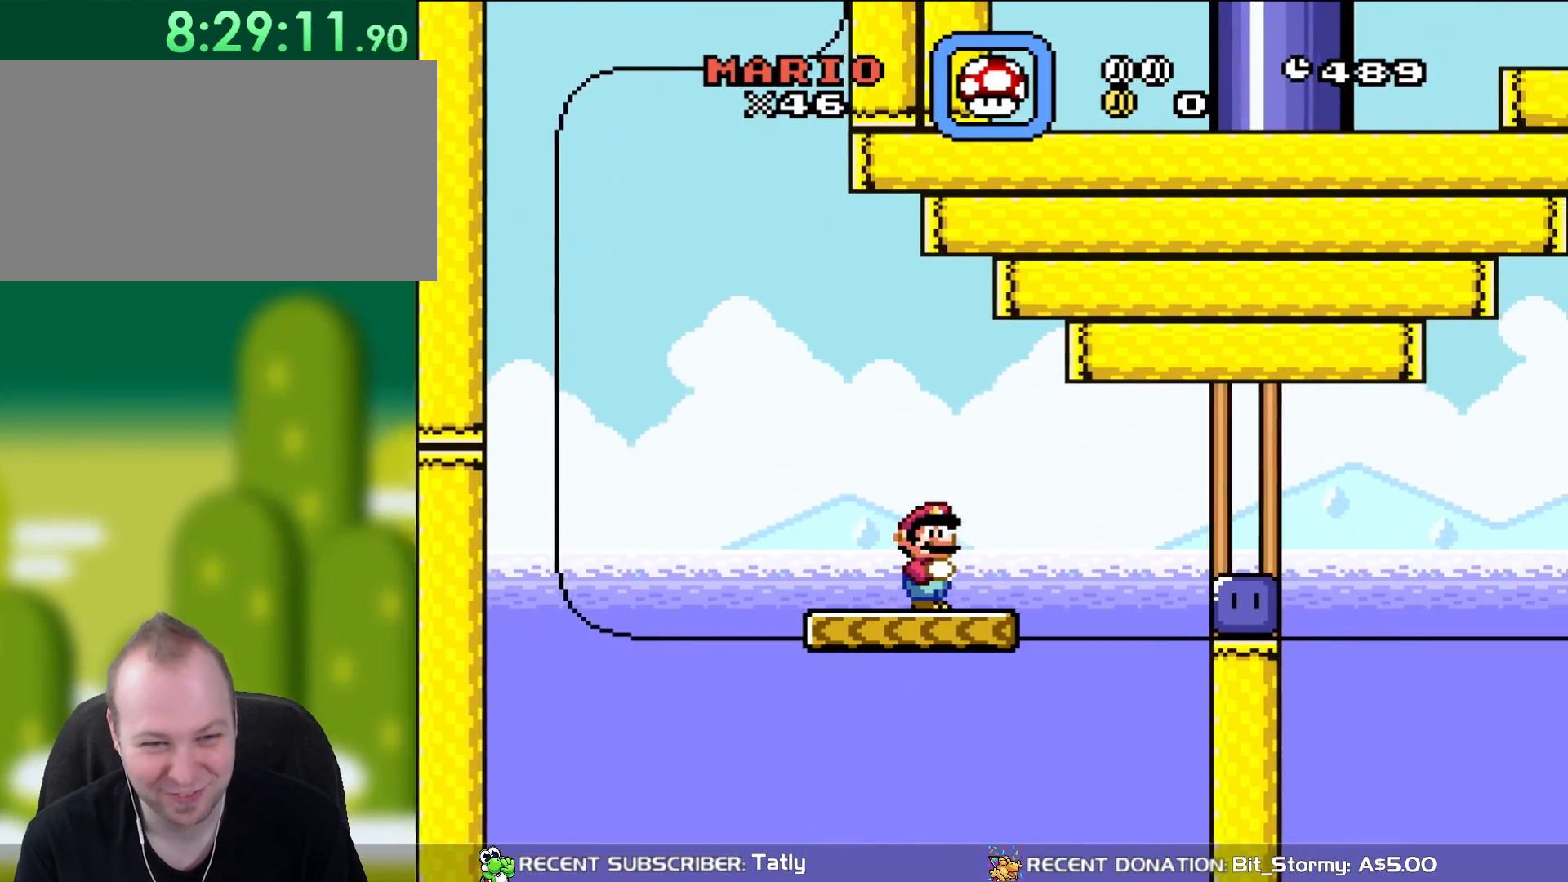
Gameplay with a controller (Nintendo layout); each line is a JSON object with the inputs held at the frame after it. "events" lists button and stick changes between this image and that frame as [ms after this image, input, new state], when the widget could be followed in between. Not read: L3 R1 R3.
{"buttons": ["Y"], "events": []}
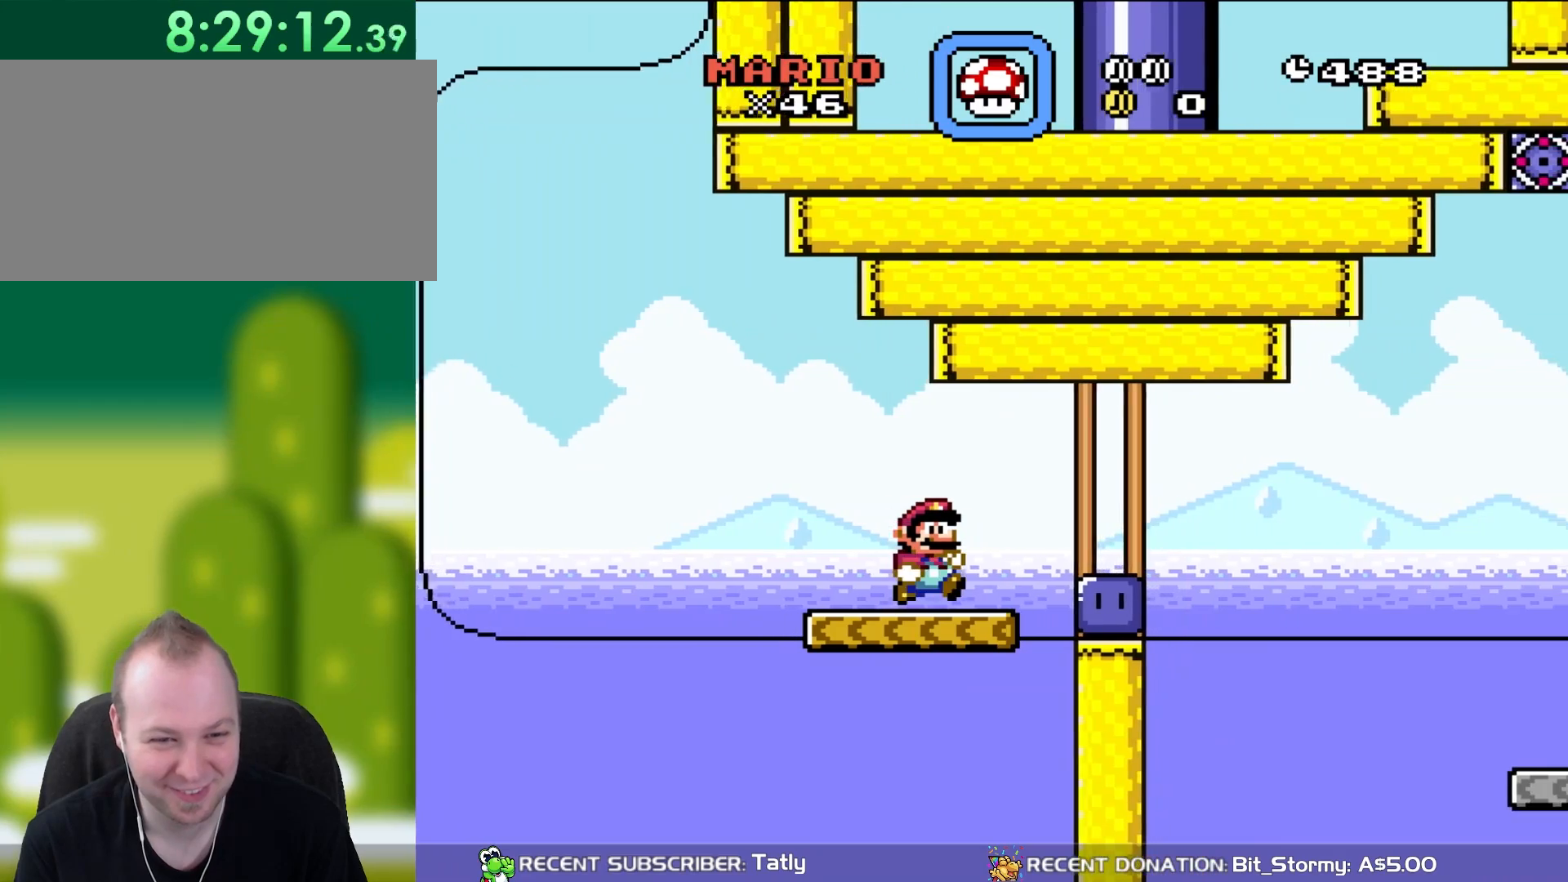
{"buttons": ["Y"], "events": [[50, "DPAD_RIGHT", "down"], [283, "Y", "up"], [317, "DPAD_RIGHT", "up"], [417, "Y", "down"]]}
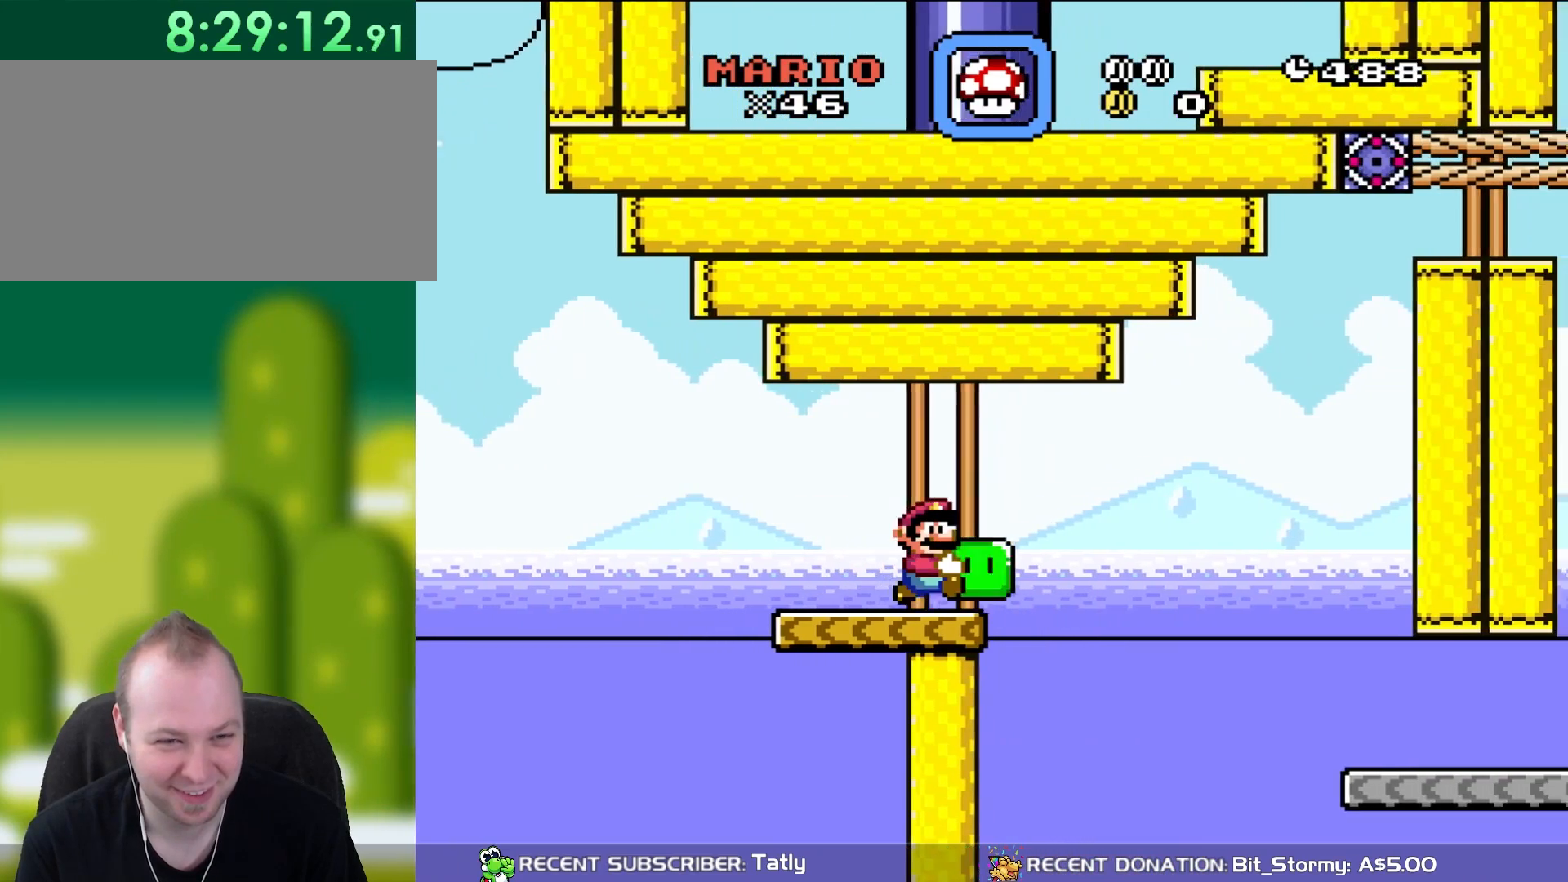
{"buttons": ["Y"], "events": [[50, "DPAD_RIGHT", "down"], [200, "DPAD_RIGHT", "up"]]}
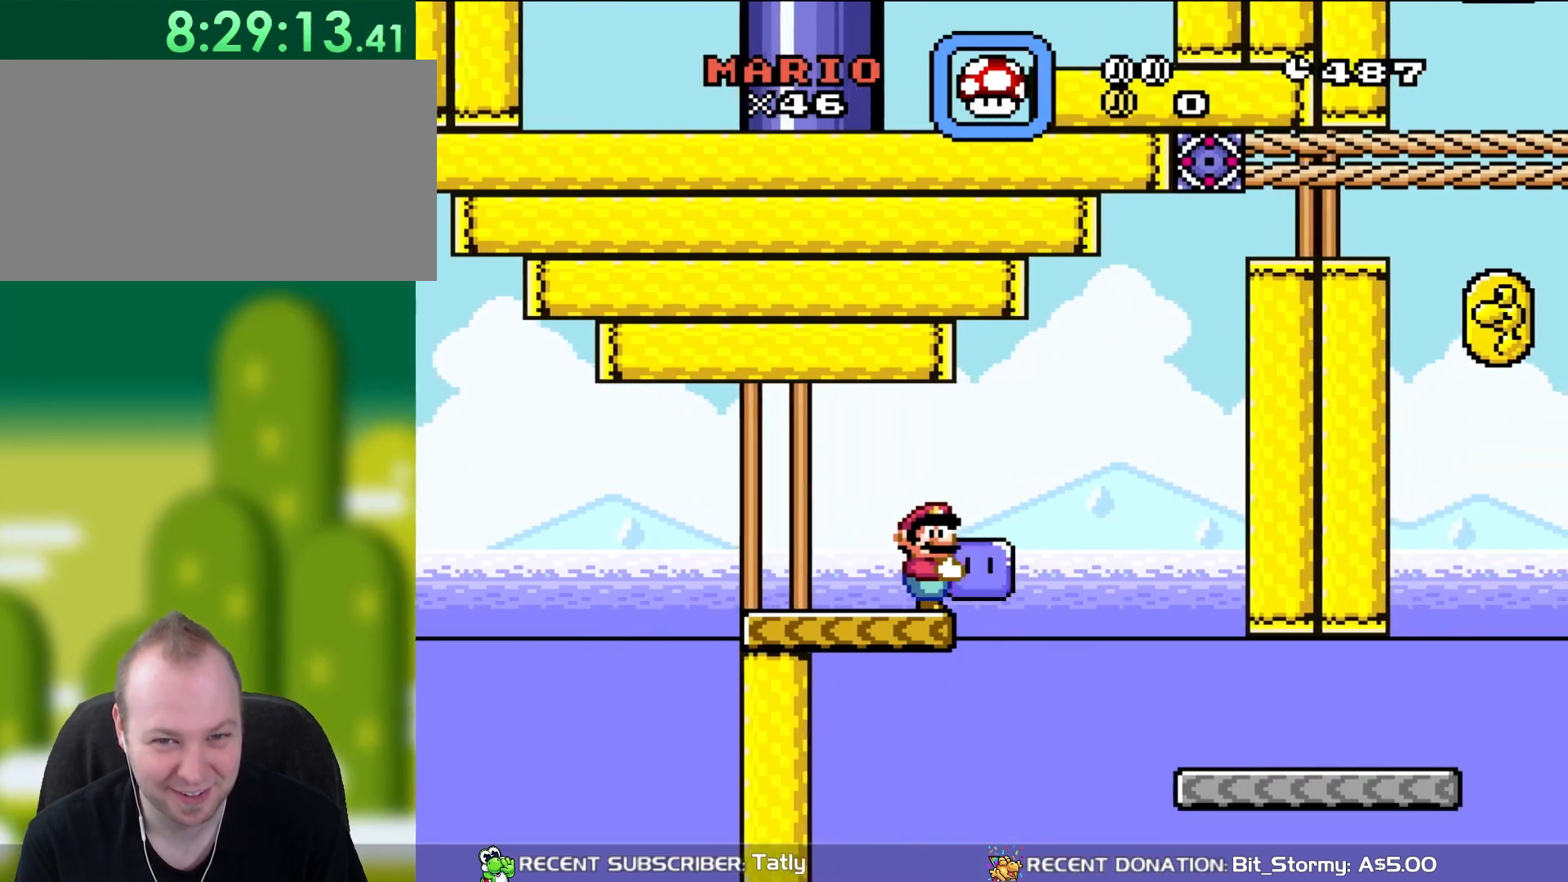
{"buttons": ["Y", "DPAD_LEFT"], "events": [[417, "DPAD_LEFT", "down"]]}
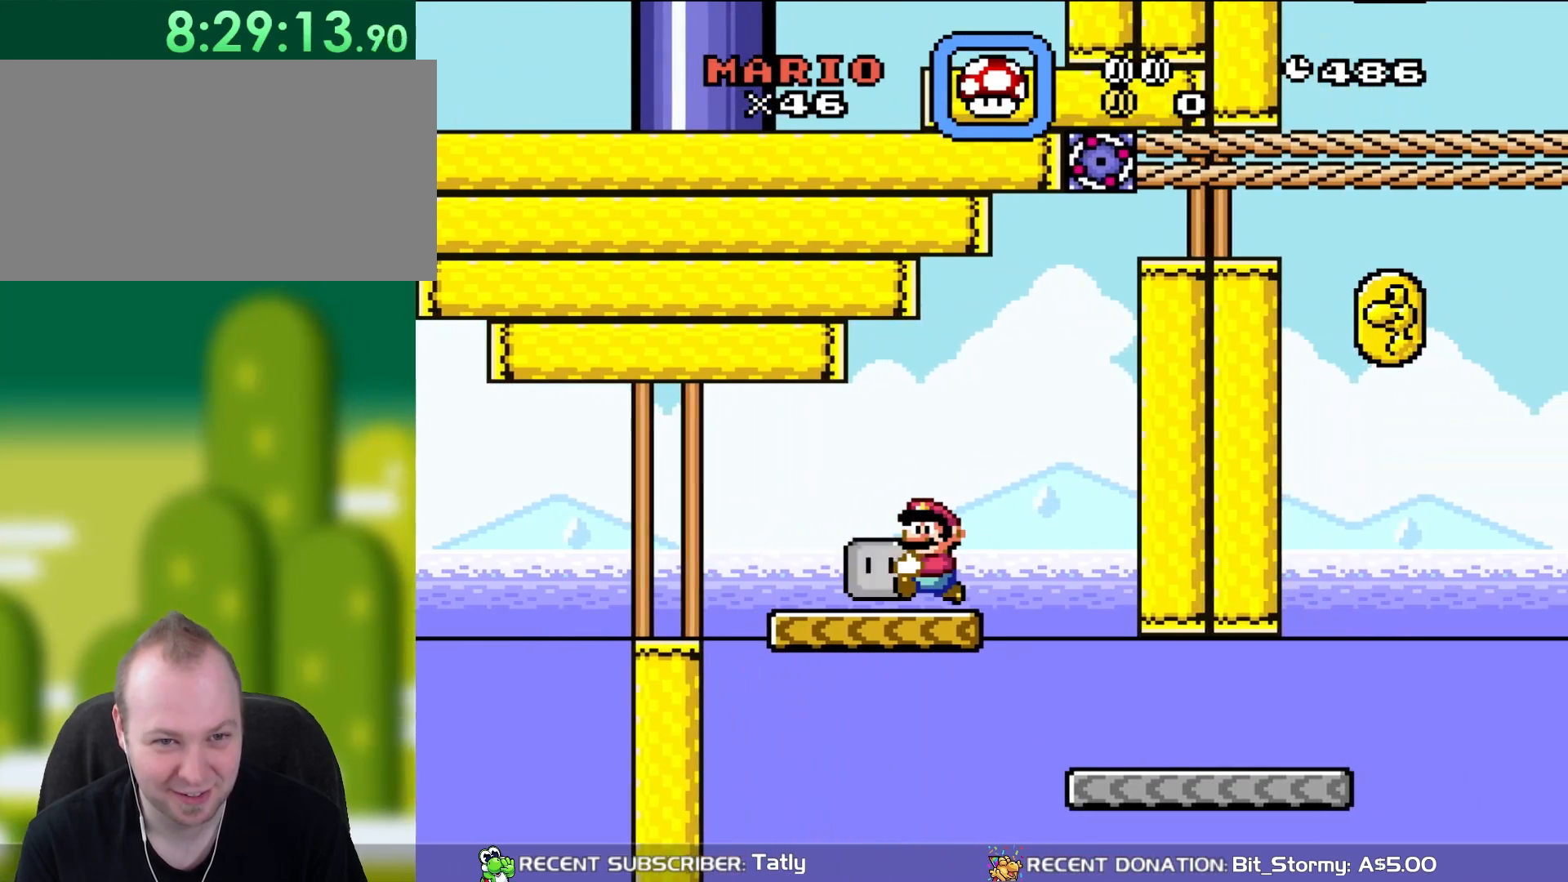
{"buttons": ["Y"], "events": [[50, "DPAD_LEFT", "up"]]}
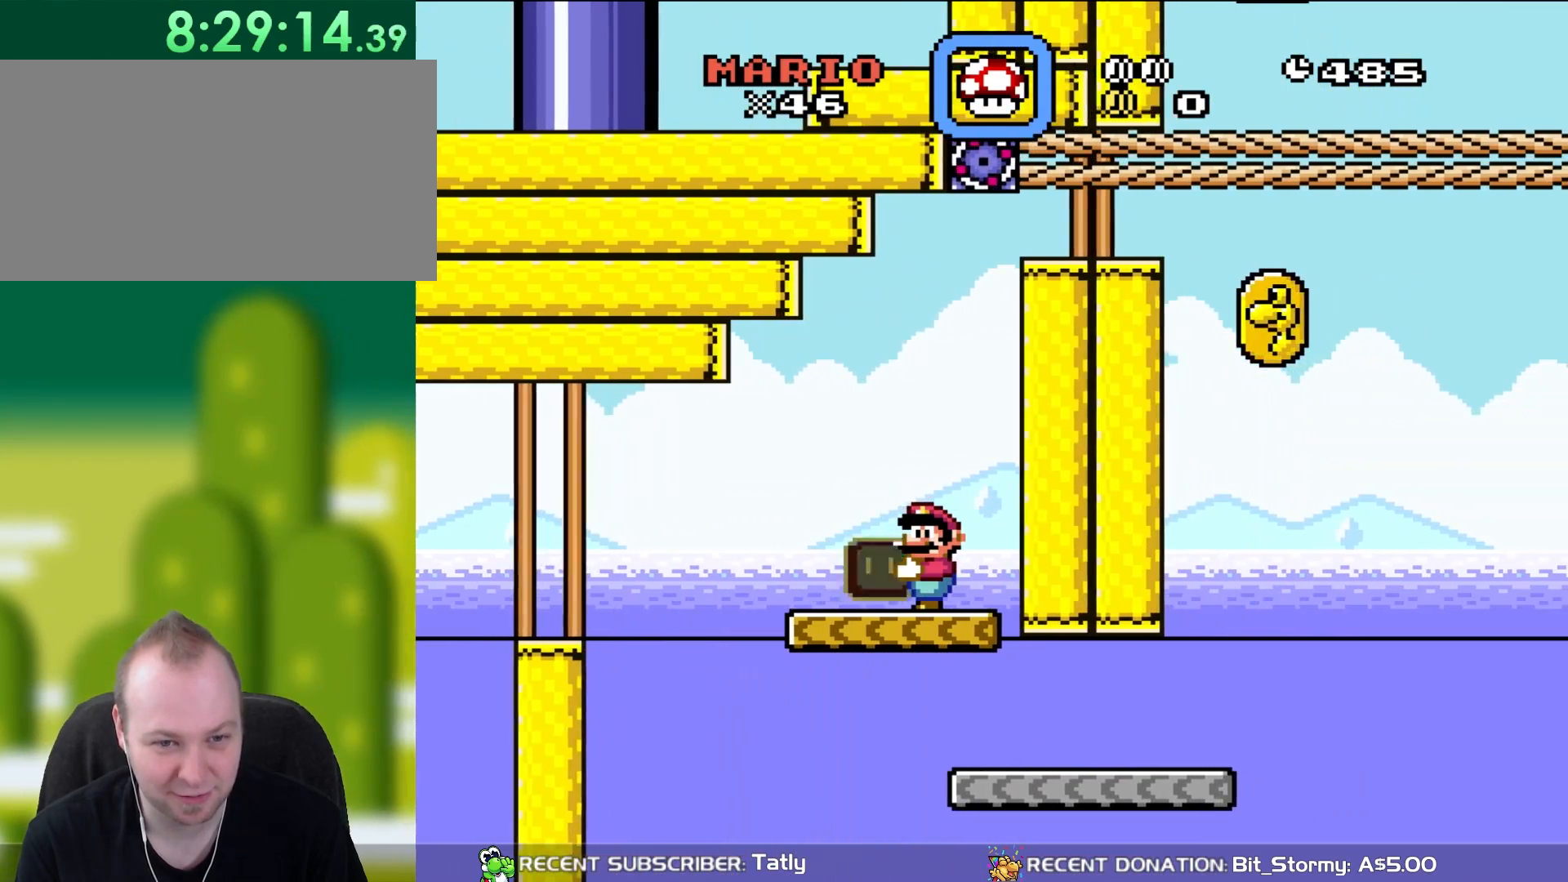
{"buttons": ["Y"], "events": [[183, "Y", "up"], [250, "DPAD_LEFT", "down"], [317, "B", "down"], [317, "Y", "down"], [417, "B", "up"], [450, "DPAD_LEFT", "up"]]}
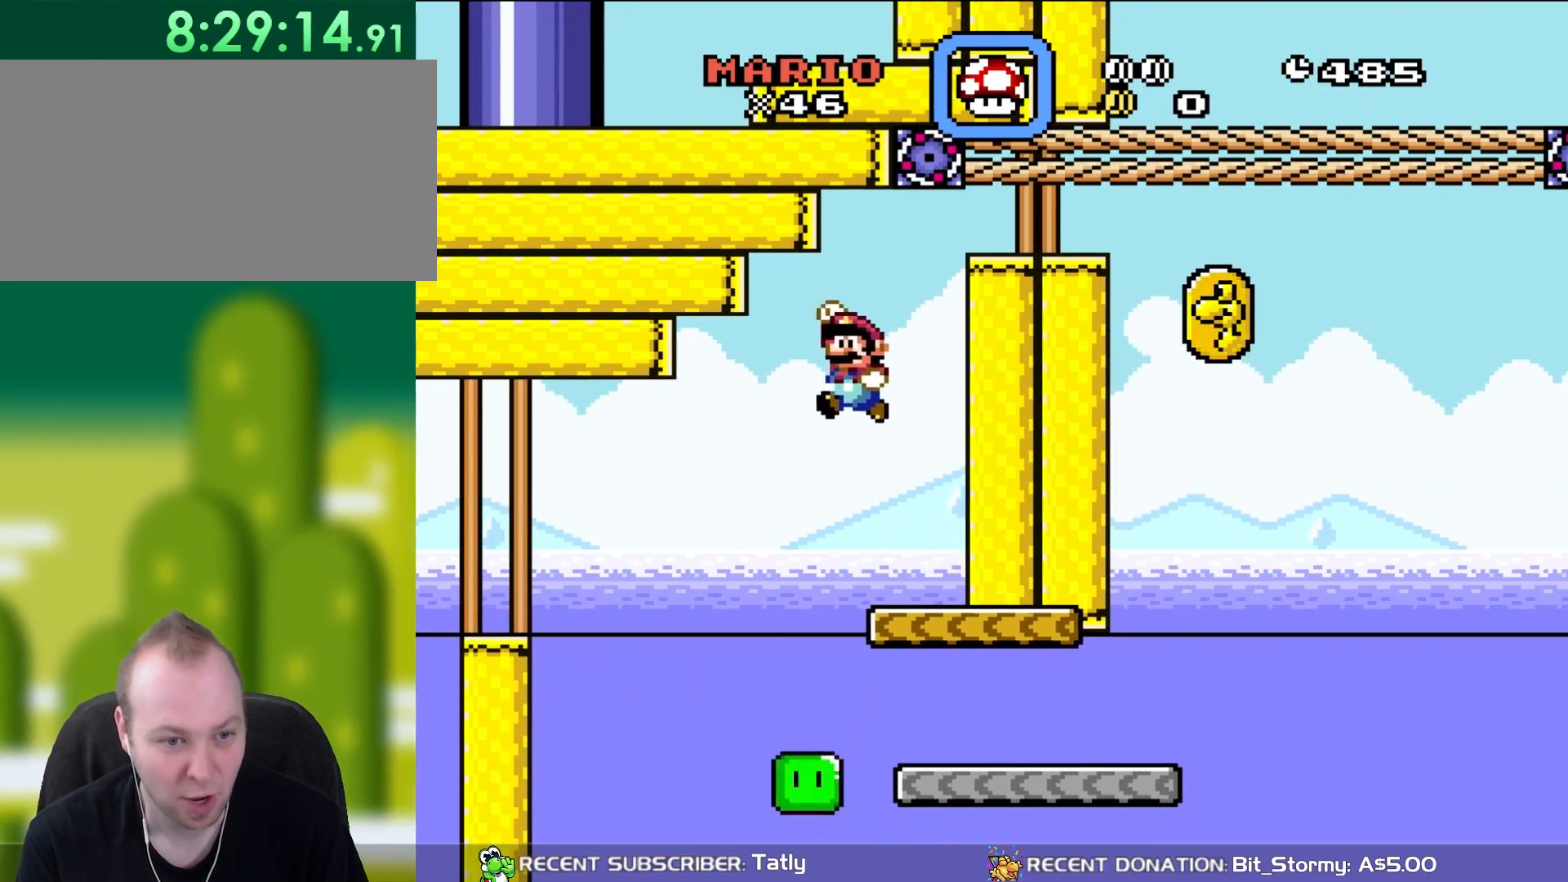
{"buttons": ["B", "Y", "DPAD_RIGHT"], "events": [[17, "B", "down"], [167, "B", "up"], [217, "DPAD_RIGHT", "down"], [250, "B", "down"]]}
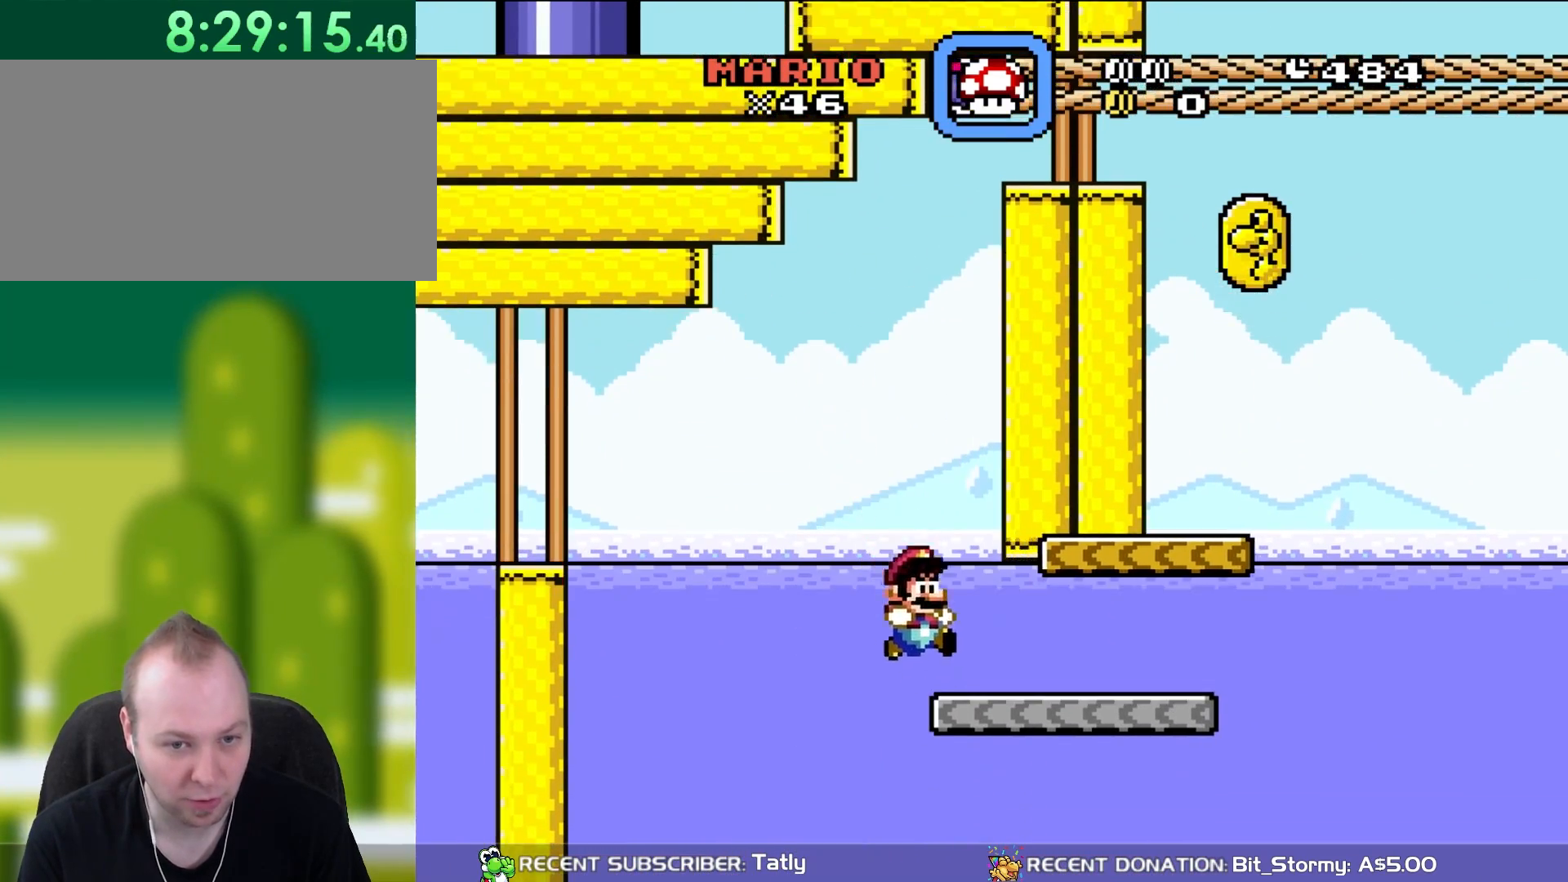
{"buttons": ["Y", "DPAD_RIGHT"], "events": [[133, "B", "up"]]}
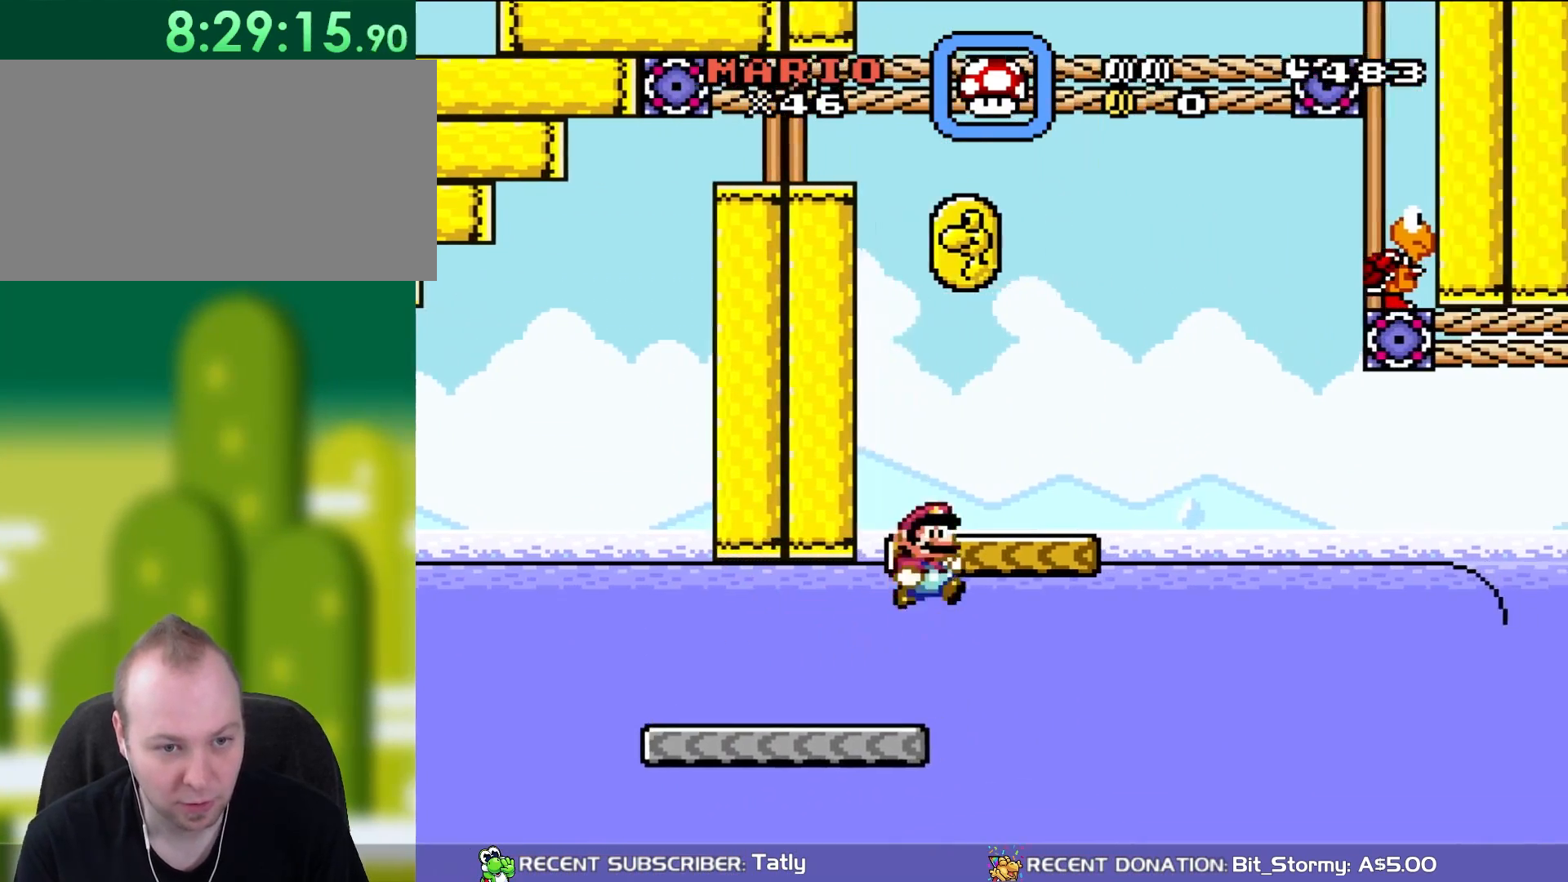
{"buttons": ["B", "Y", "DPAD_LEFT"], "events": [[17, "B", "down"], [133, "B", "up"], [217, "DPAD_LEFT", "down"], [217, "DPAD_RIGHT", "up"], [217, "DPAD_UP", "down"], [250, "DPAD_UP", "up"], [450, "B", "down"]]}
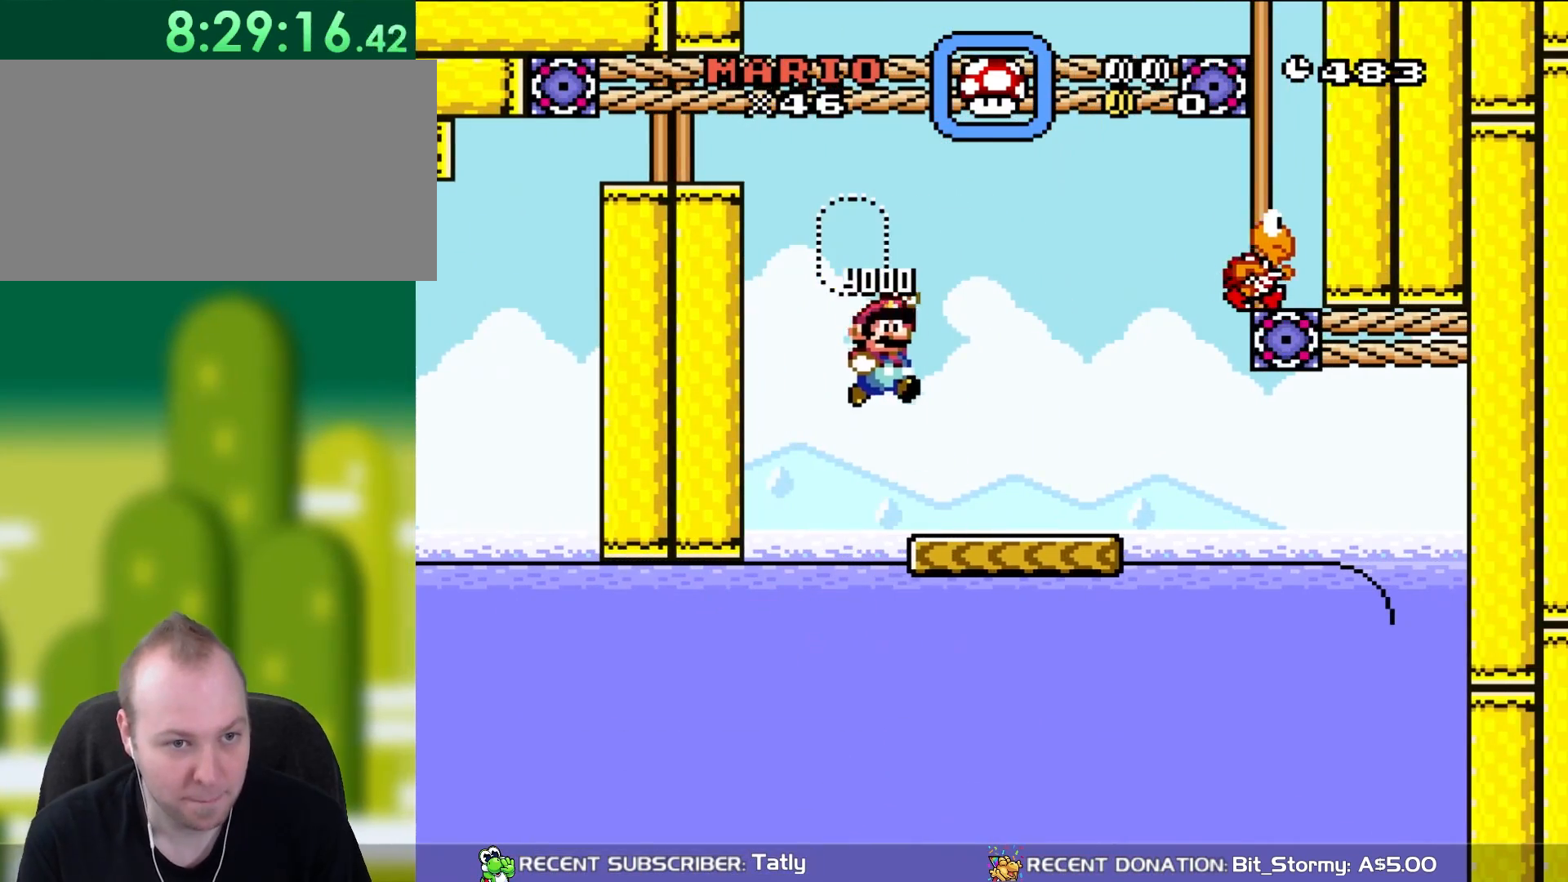
{"buttons": ["Y", "DPAD_RIGHT"], "events": [[17, "DPAD_UP", "down"], [50, "DPAD_LEFT", "up"], [83, "DPAD_RIGHT", "down"], [83, "DPAD_UP", "up"], [367, "B", "up"]]}
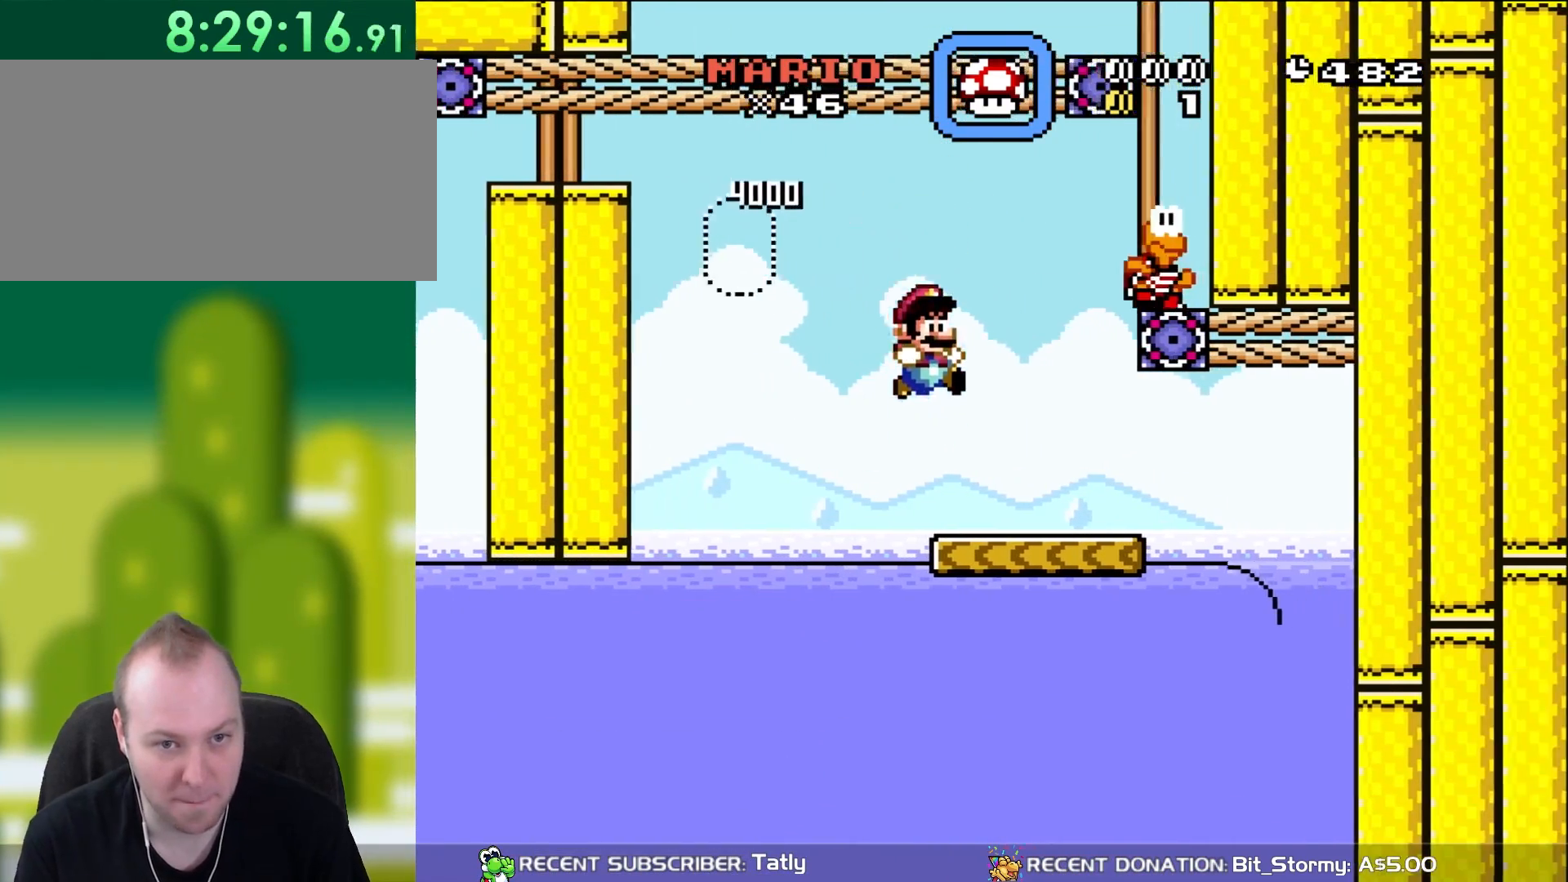
{"buttons": ["B", "Y", "DPAD_UP"], "events": [[217, "DPAD_RIGHT", "up"], [217, "DPAD_UP", "down"], [250, "DPAD_LEFT", "down"], [250, "DPAD_UP", "up"], [283, "B", "down"], [417, "DPAD_UP", "down"], [483, "DPAD_LEFT", "up"]]}
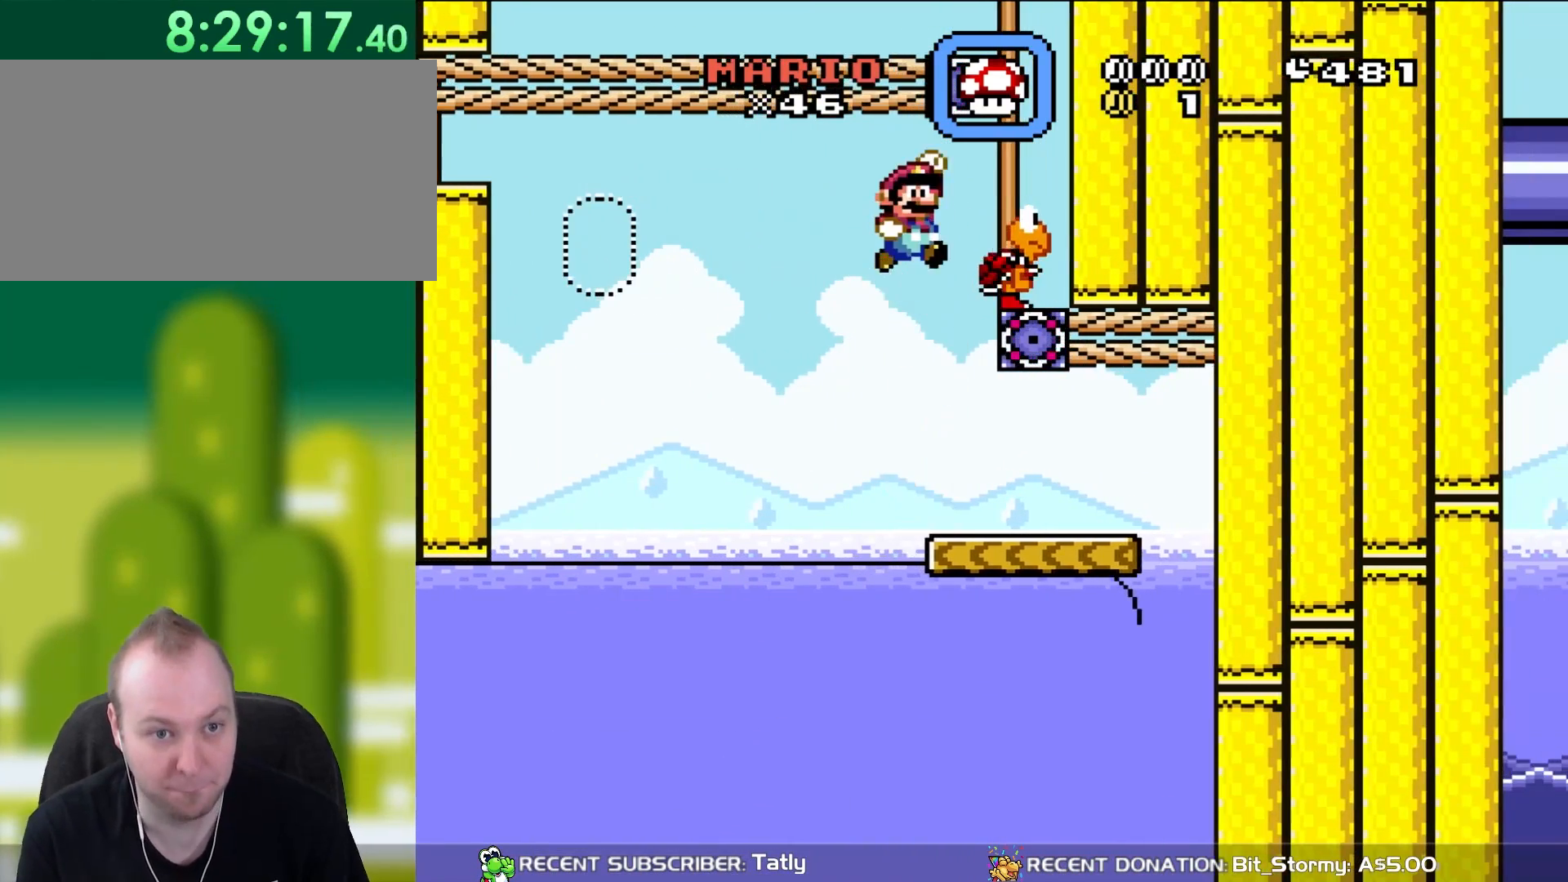
{"buttons": ["B", "Y", "DPAD_LEFT"], "events": [[17, "DPAD_RIGHT", "down"], [17, "DPAD_UP", "up"], [450, "DPAD_RIGHT", "up"], [450, "DPAD_UP", "down"], [483, "DPAD_LEFT", "down"], [483, "DPAD_UP", "up"]]}
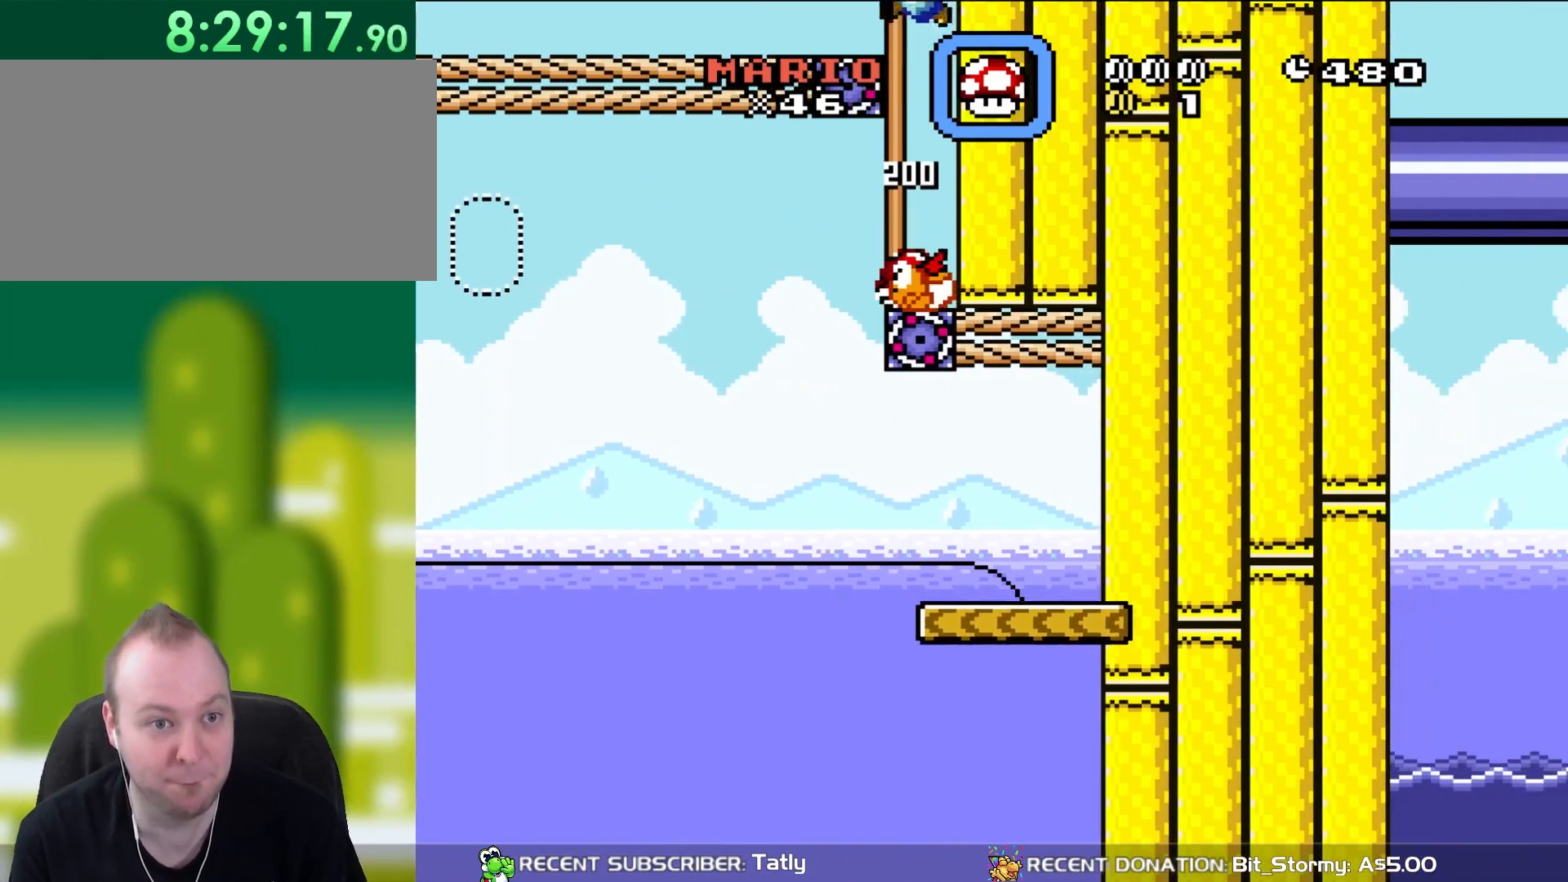
{"buttons": ["Y"], "events": [[117, "B", "up"], [483, "DPAD_LEFT", "up"]]}
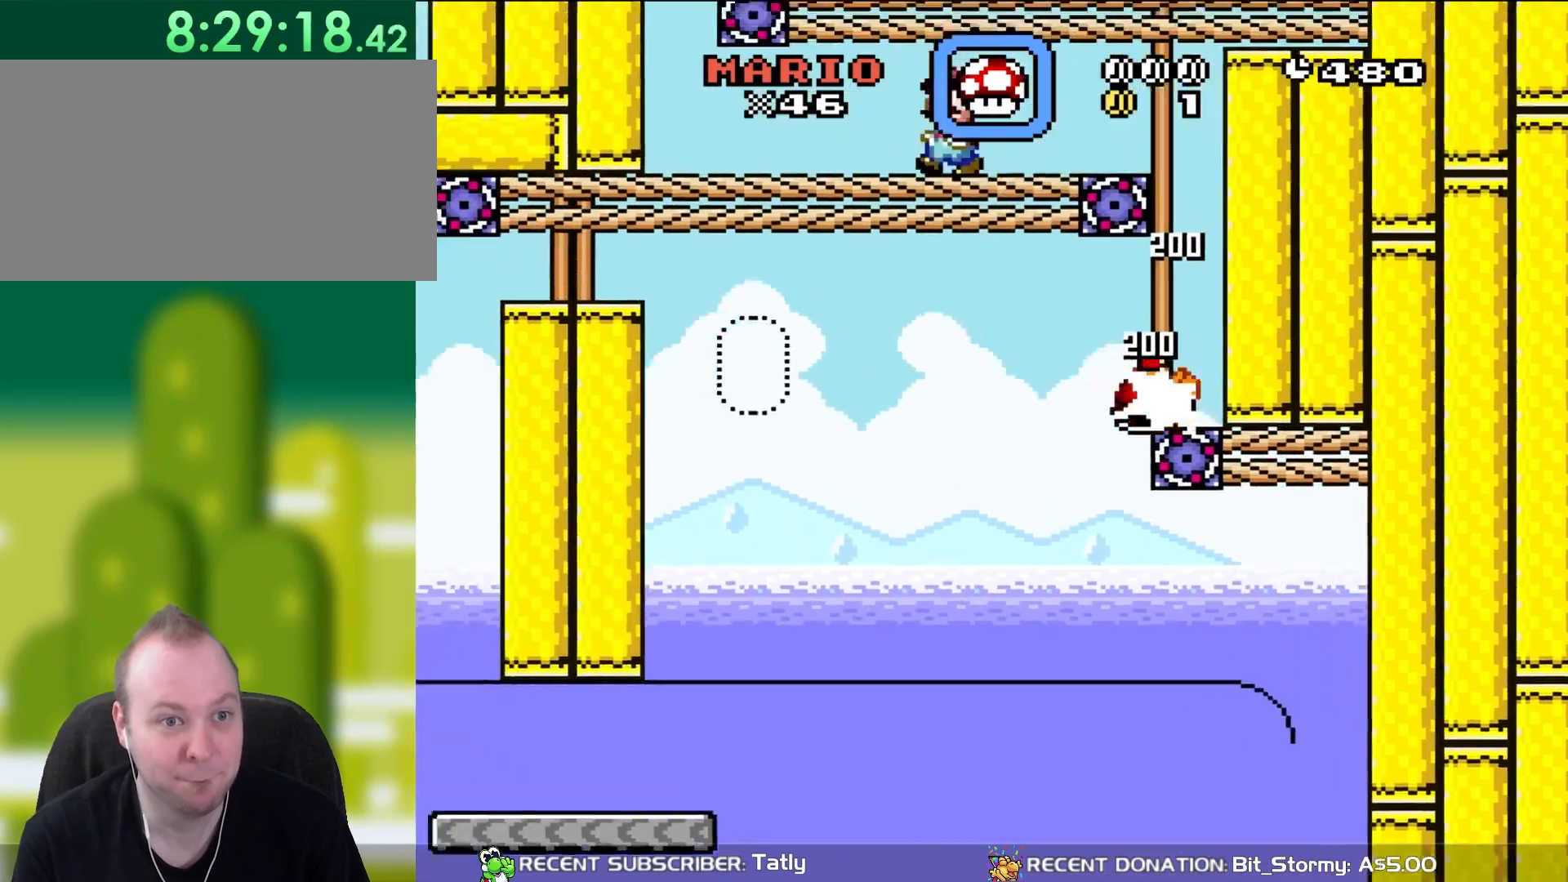
{"buttons": ["Y"], "events": []}
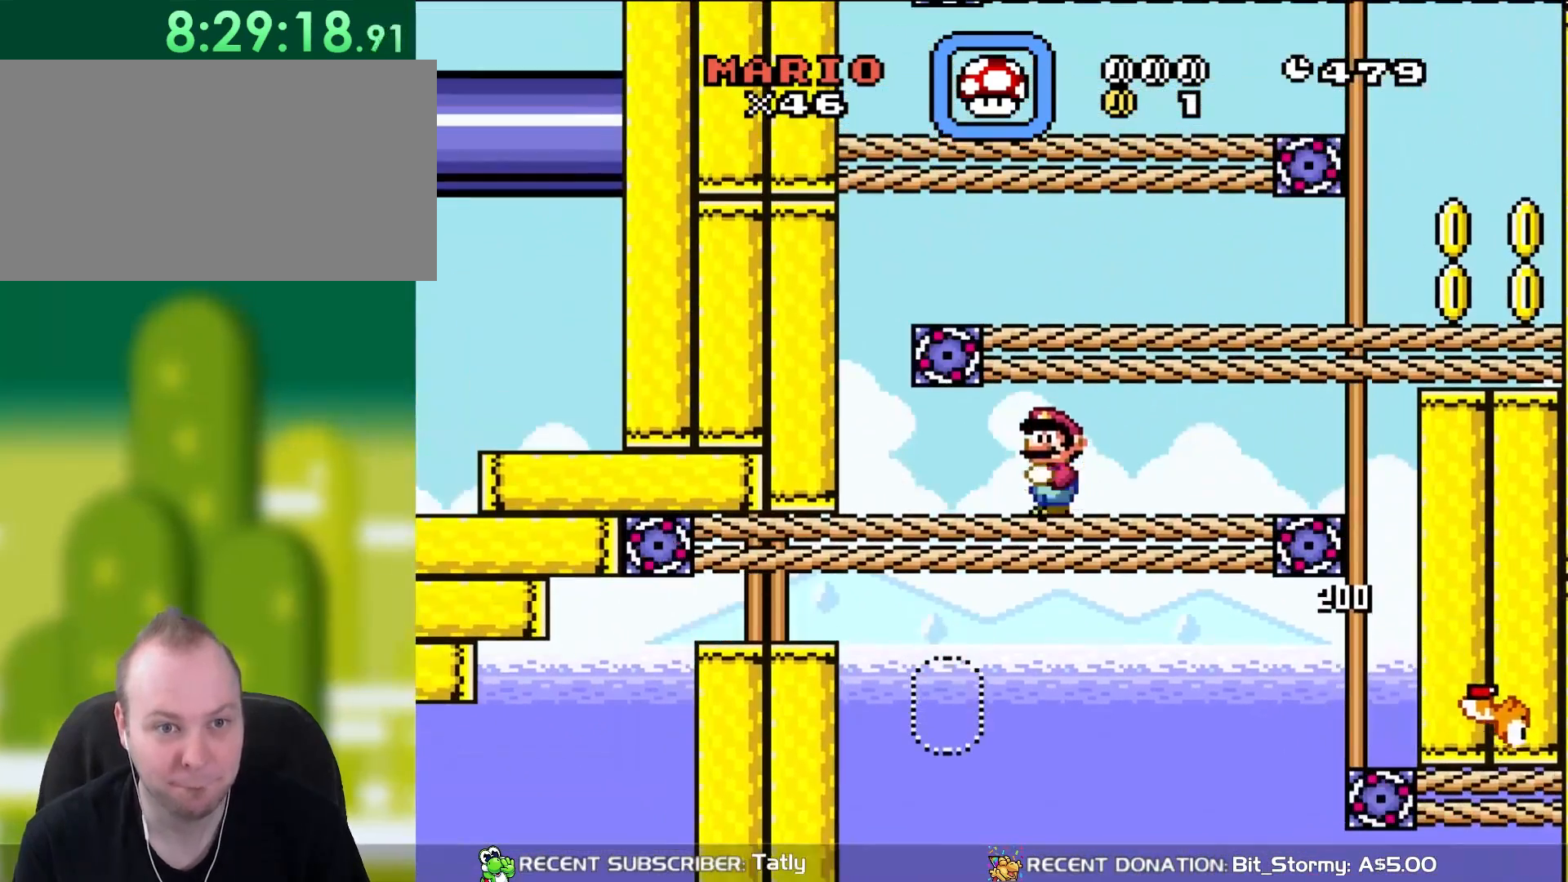
{"buttons": ["Y", "DPAD_RIGHT"], "events": [[150, "B", "down"], [217, "DPAD_RIGHT", "down"], [317, "B", "up"]]}
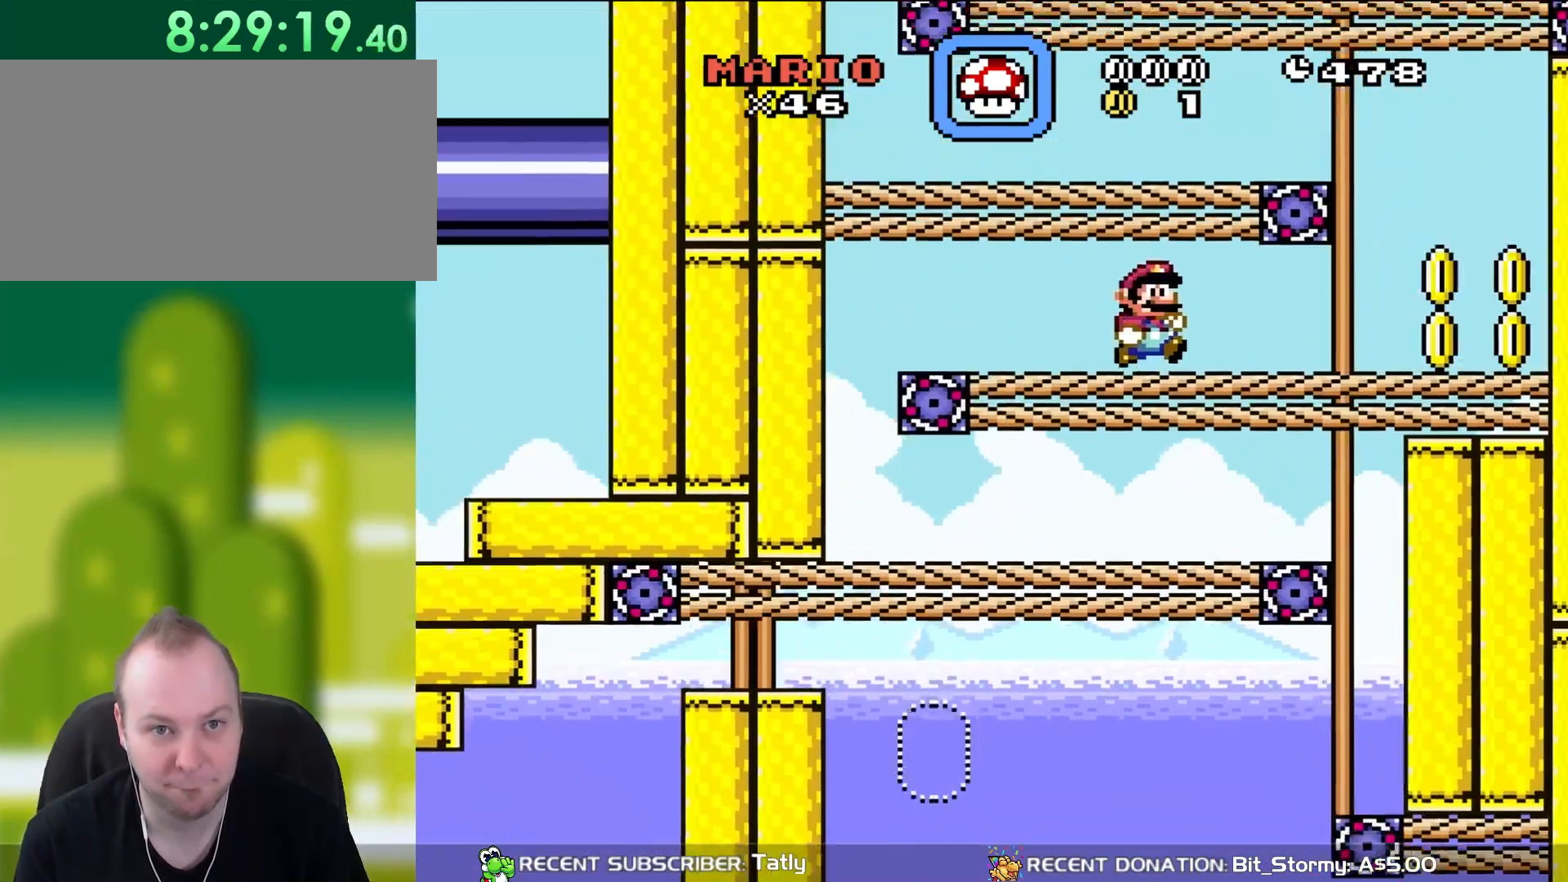
{"buttons": ["Y"], "events": [[167, "DPAD_RIGHT", "up"], [183, "B", "down"], [183, "DPAD_UP", "down"], [217, "DPAD_LEFT", "down"], [217, "DPAD_UP", "up"], [317, "B", "up"], [450, "DPAD_LEFT", "up"]]}
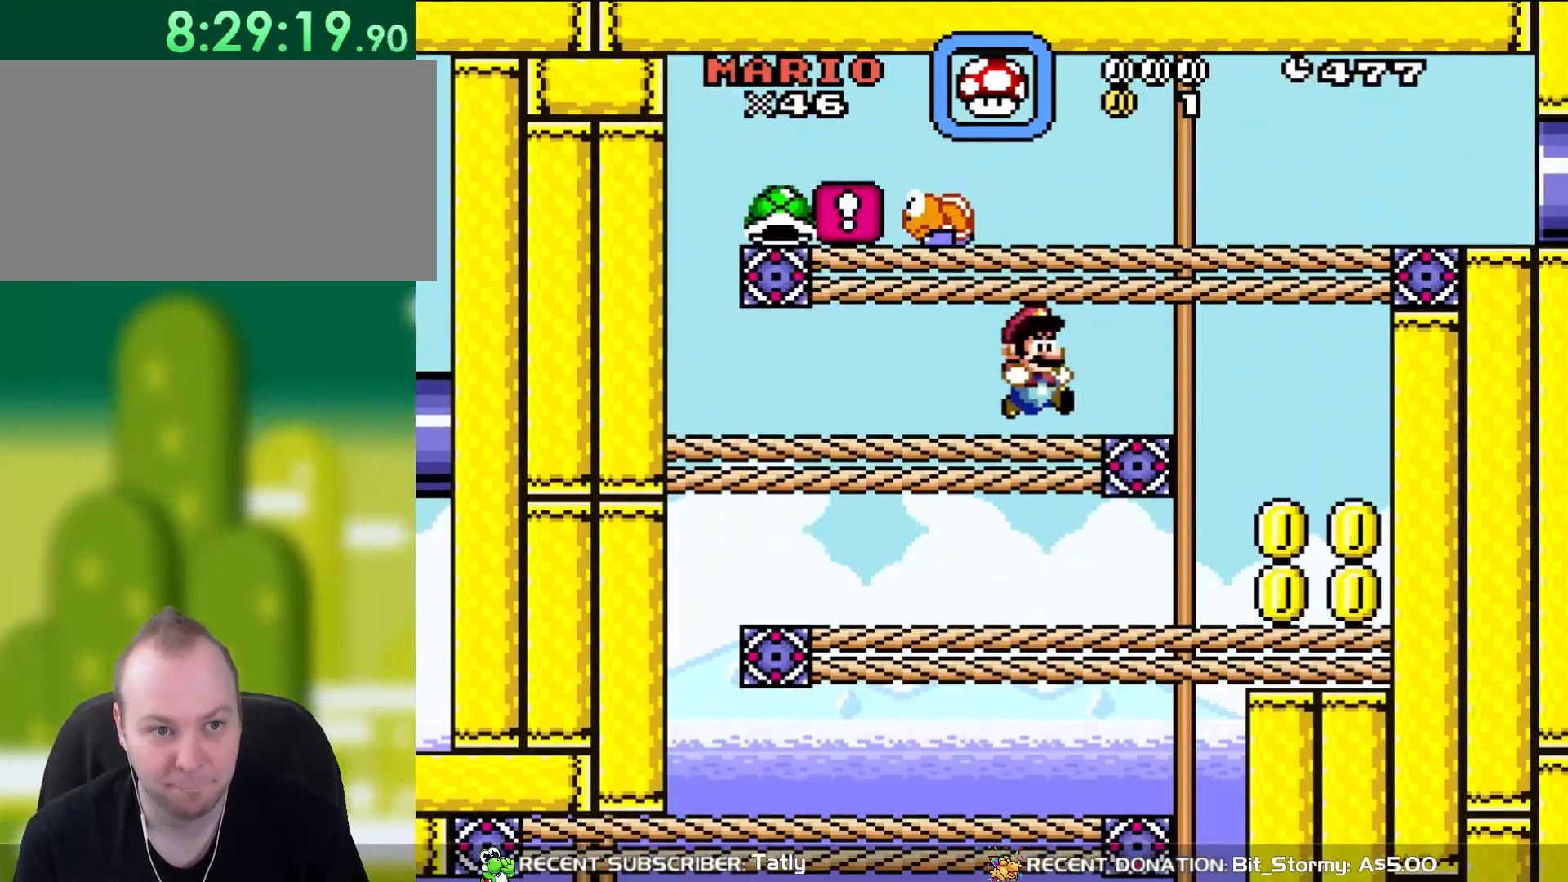
{"buttons": ["Y"], "events": [[50, "DPAD_RIGHT", "down"], [217, "DPAD_RIGHT", "up"], [283, "B", "down"], [317, "DPAD_LEFT", "down"], [350, "DPAD_LEFT", "up"], [417, "B", "up"]]}
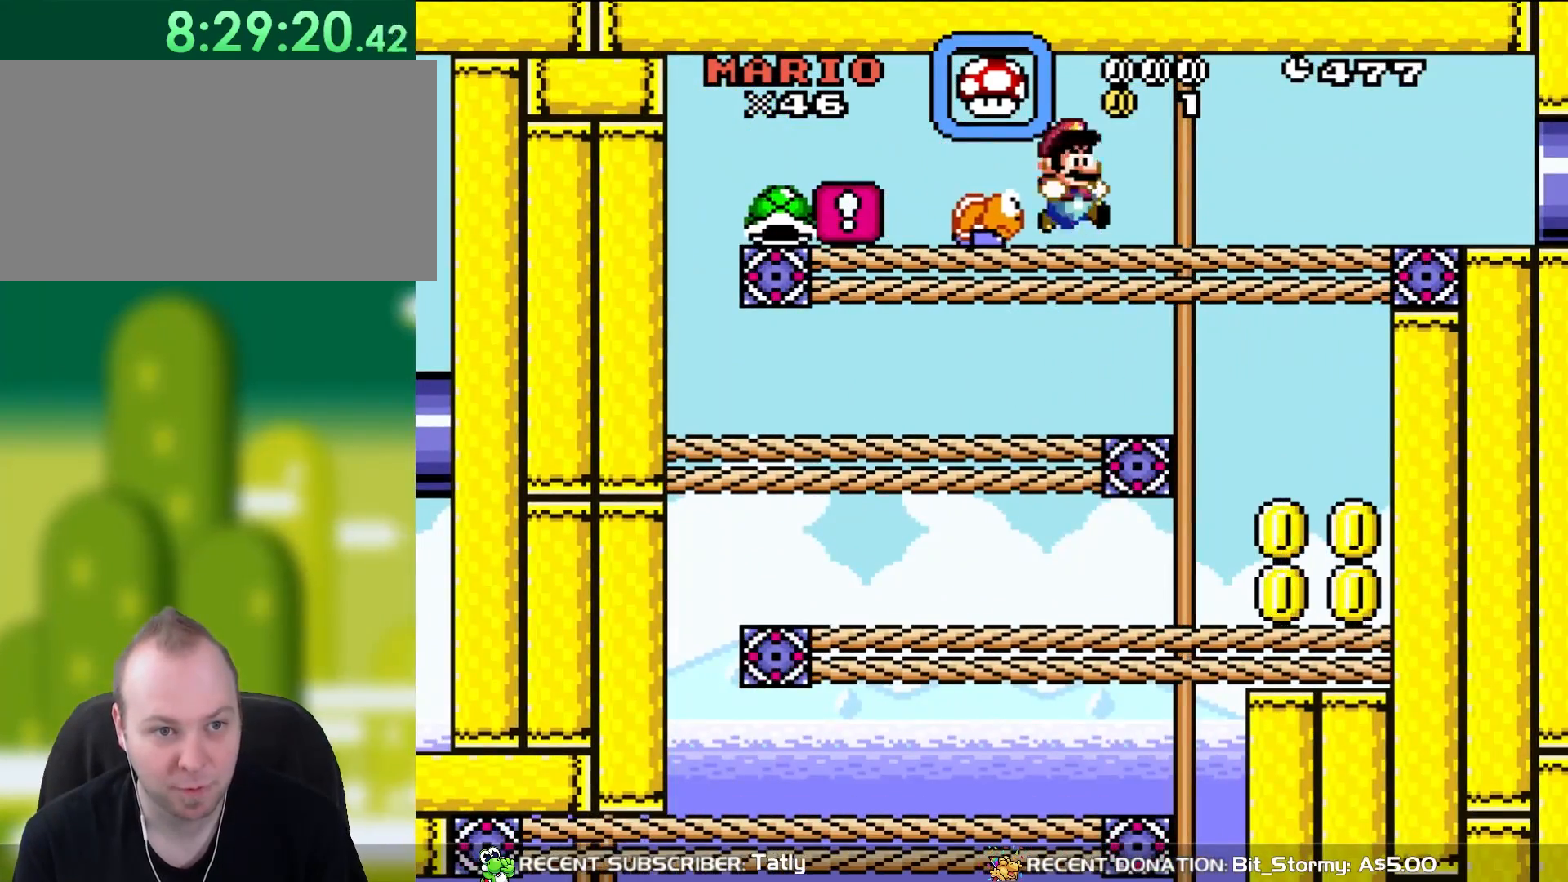
{"buttons": ["B", "Y", "DPAD_LEFT"], "events": [[83, "DPAD_RIGHT", "down"], [250, "B", "down"], [283, "DPAD_RIGHT", "up"], [283, "DPAD_UP", "down"], [317, "DPAD_LEFT", "down"], [317, "DPAD_UP", "up"]]}
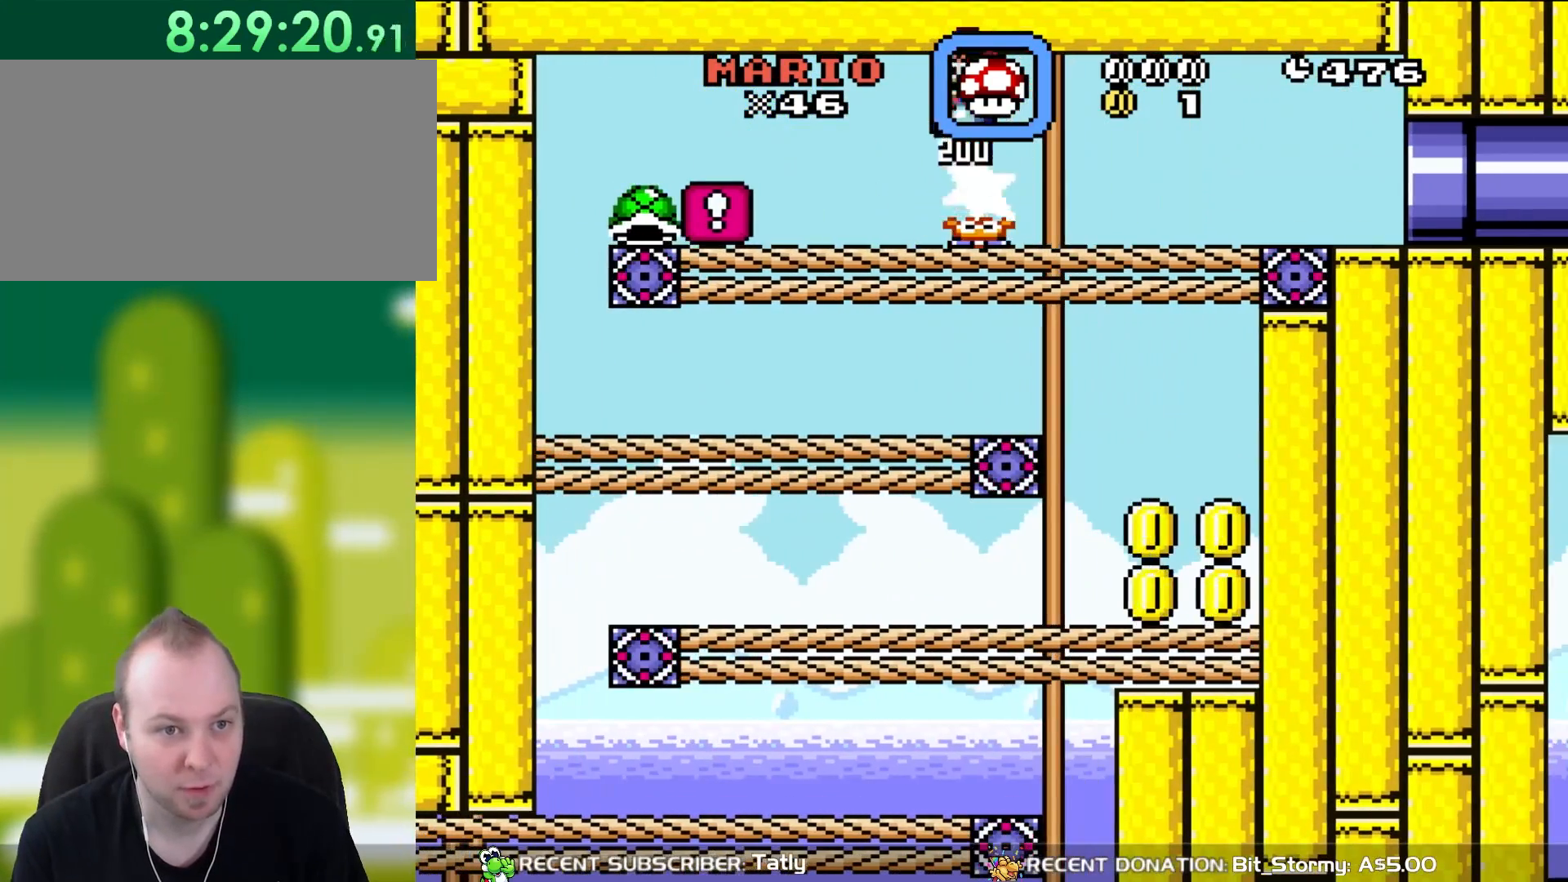
{"buttons": ["B", "Y", "DPAD_LEFT"], "events": [[83, "DPAD_LEFT", "up"], [83, "DPAD_UP", "down"], [117, "B", "up"], [167, "DPAD_LEFT", "down"], [200, "DPAD_UP", "up"], [383, "B", "down"]]}
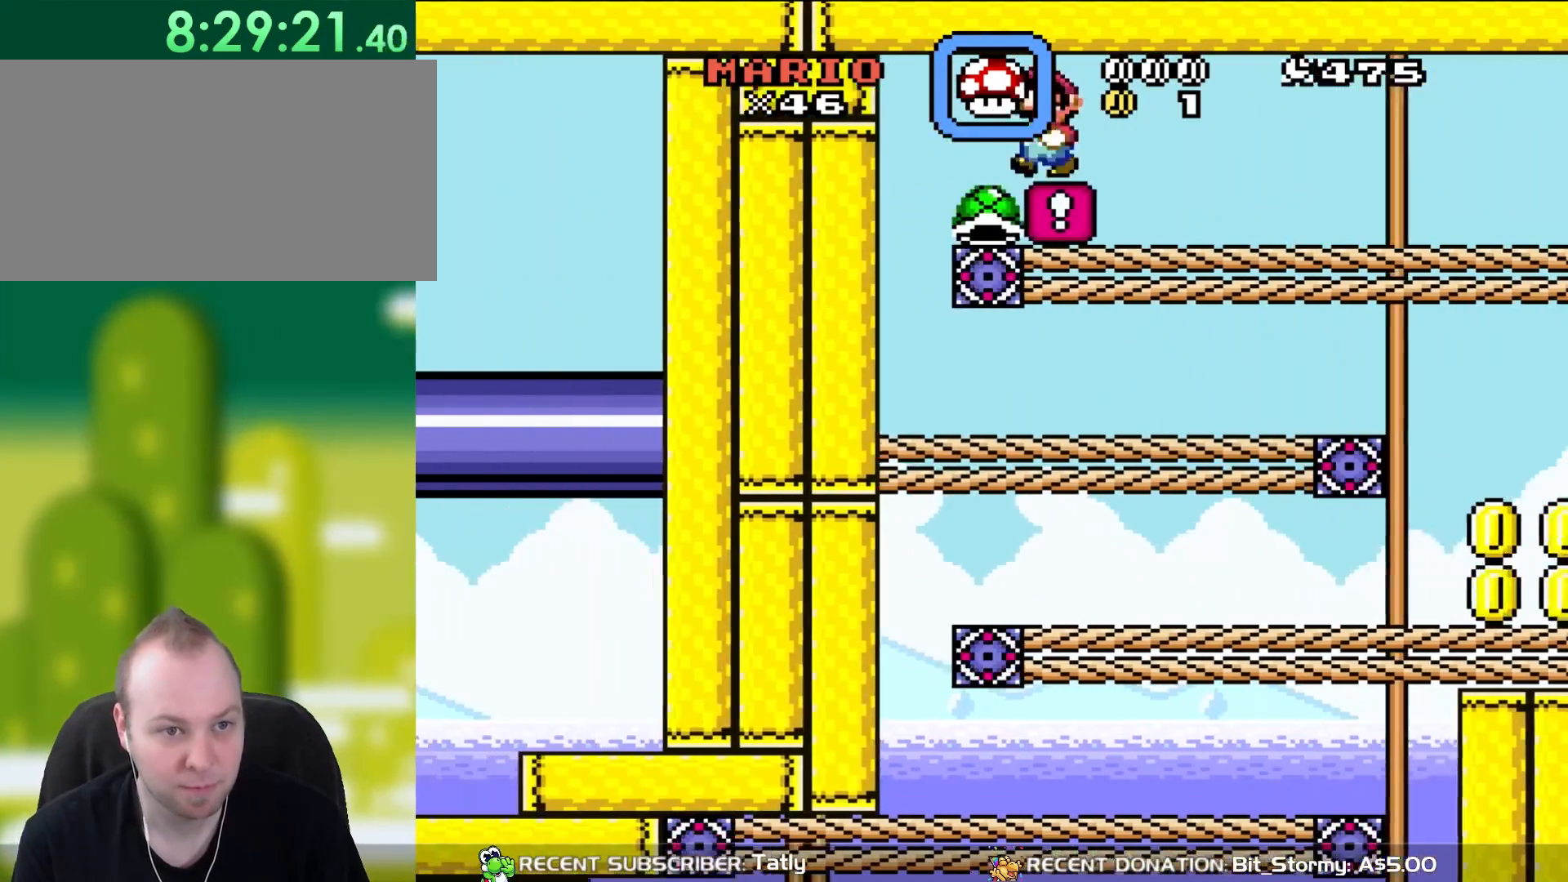
{"buttons": ["B", "Y", "DPAD_RIGHT"], "events": [[117, "B", "up"], [117, "DPAD_UP", "down"], [167, "DPAD_LEFT", "up"], [167, "DPAD_UP", "up"], [183, "DPAD_RIGHT", "down"], [350, "B", "down"]]}
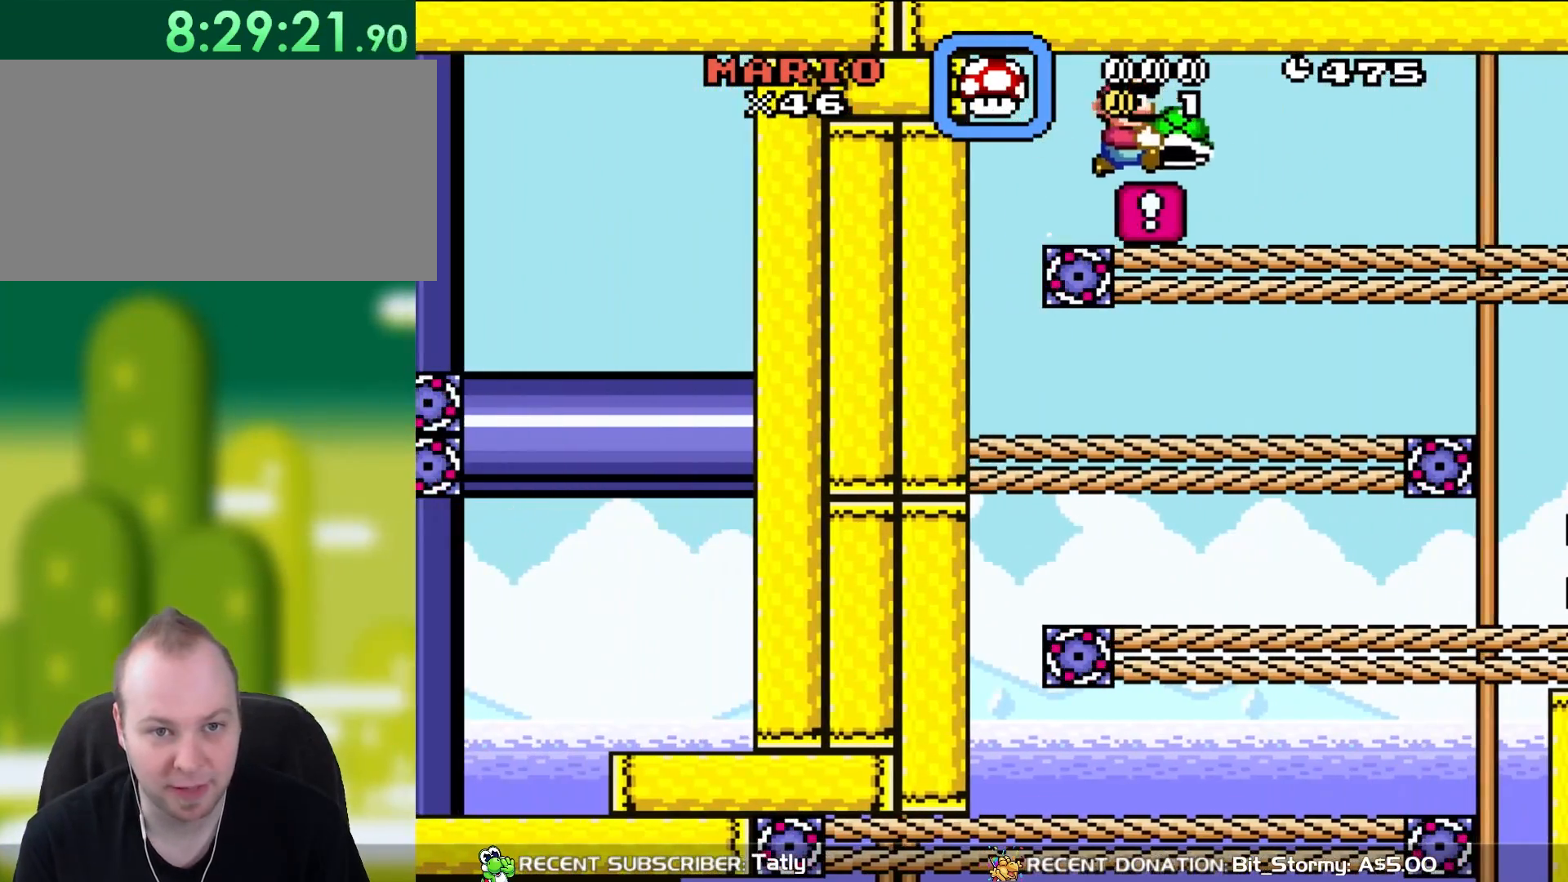
{"buttons": ["Y", "DPAD_RIGHT"], "events": [[117, "B", "up"]]}
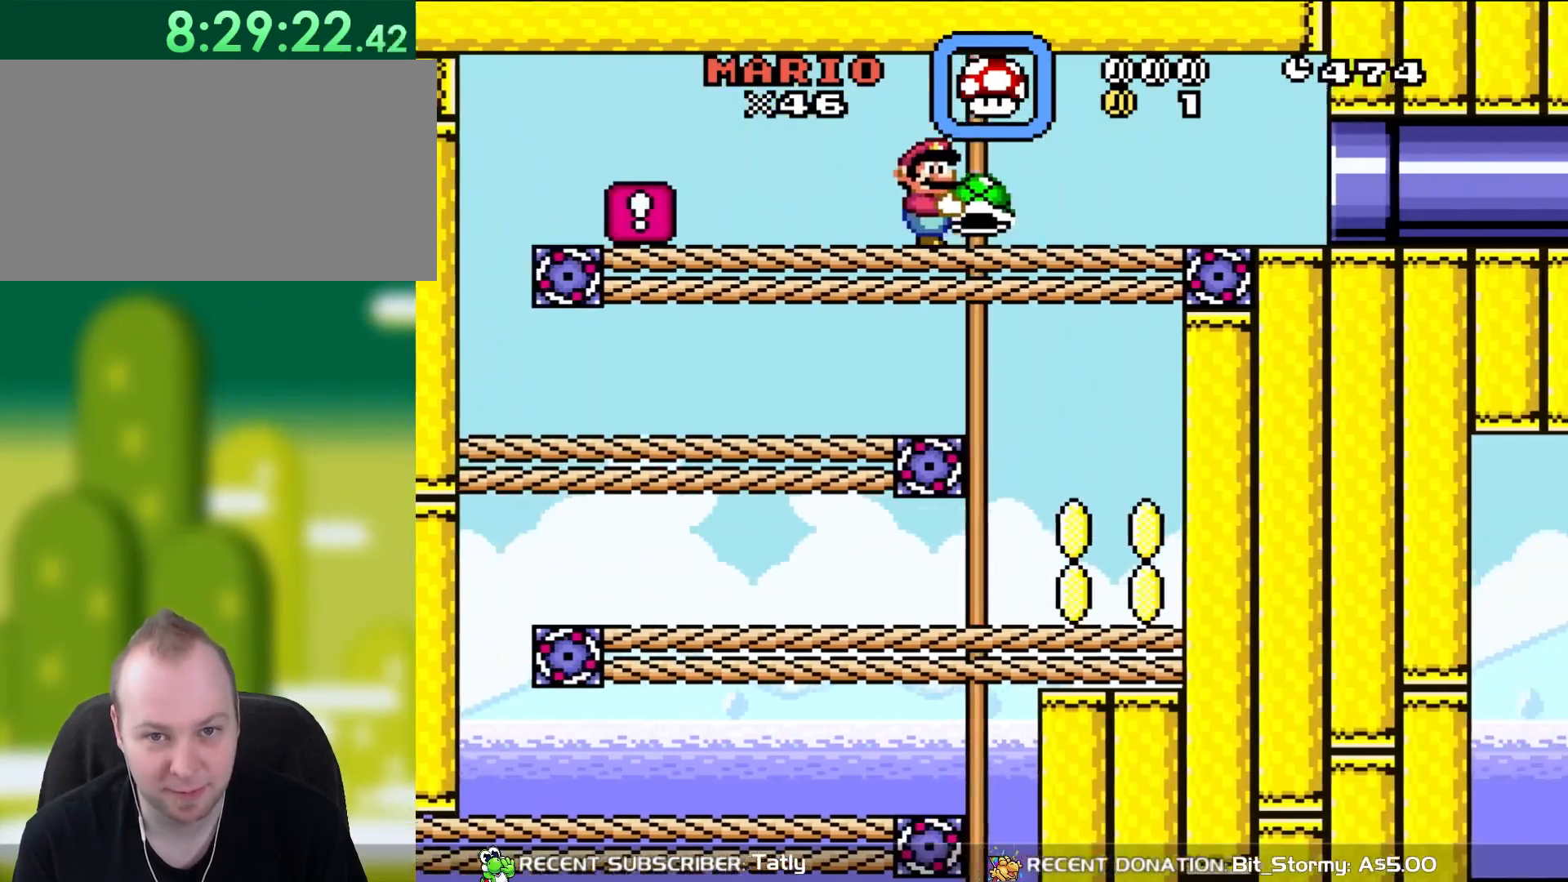
{"buttons": ["Y", "DPAD_RIGHT"], "events": []}
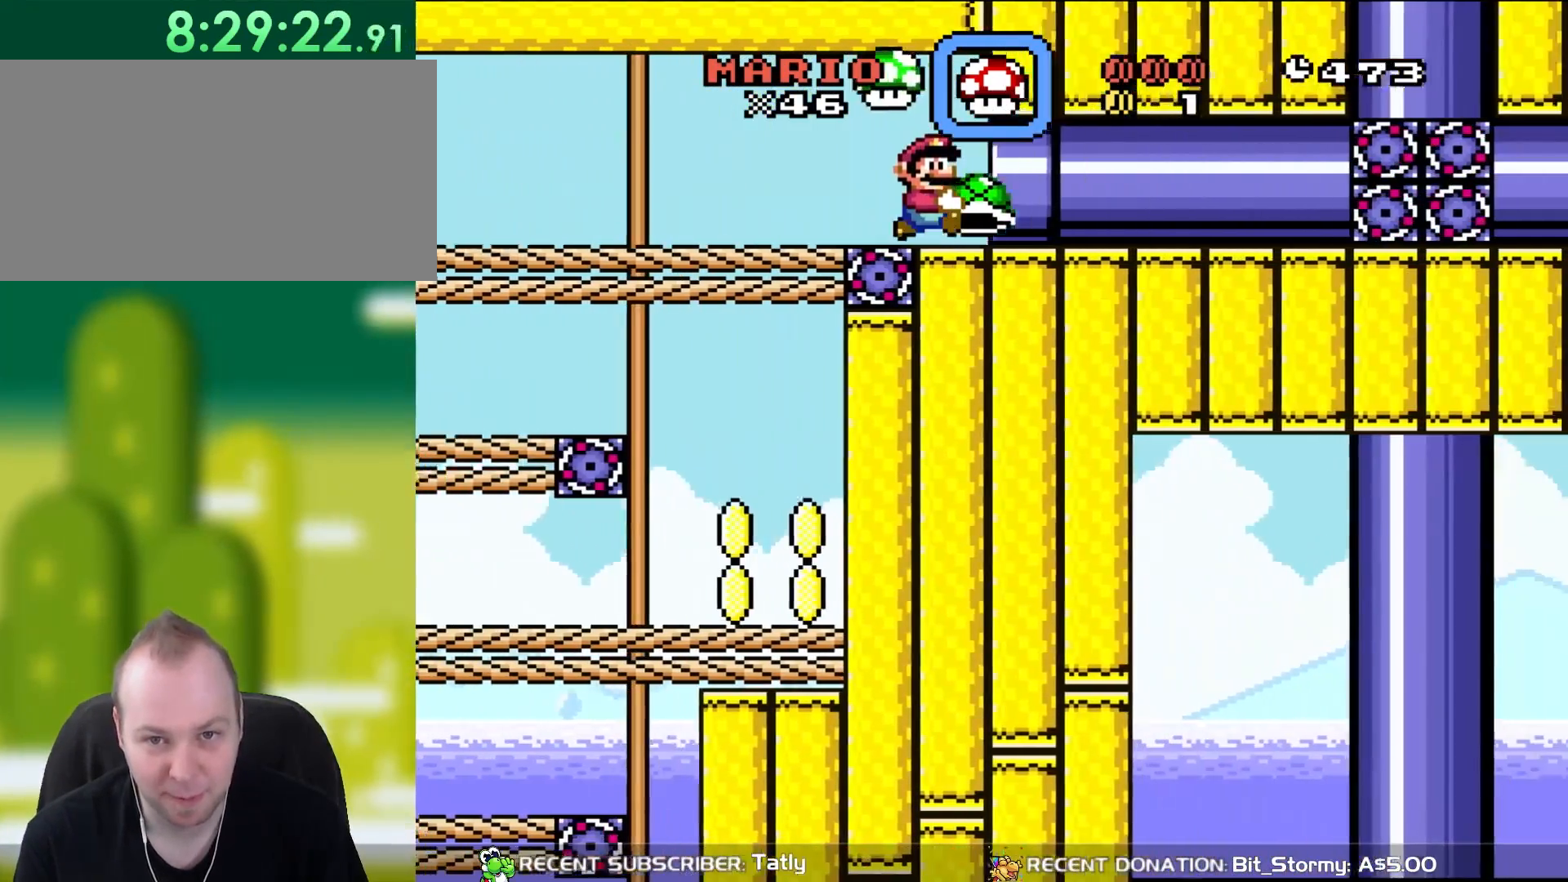
{"buttons": ["Y", "DPAD_RIGHT"], "events": []}
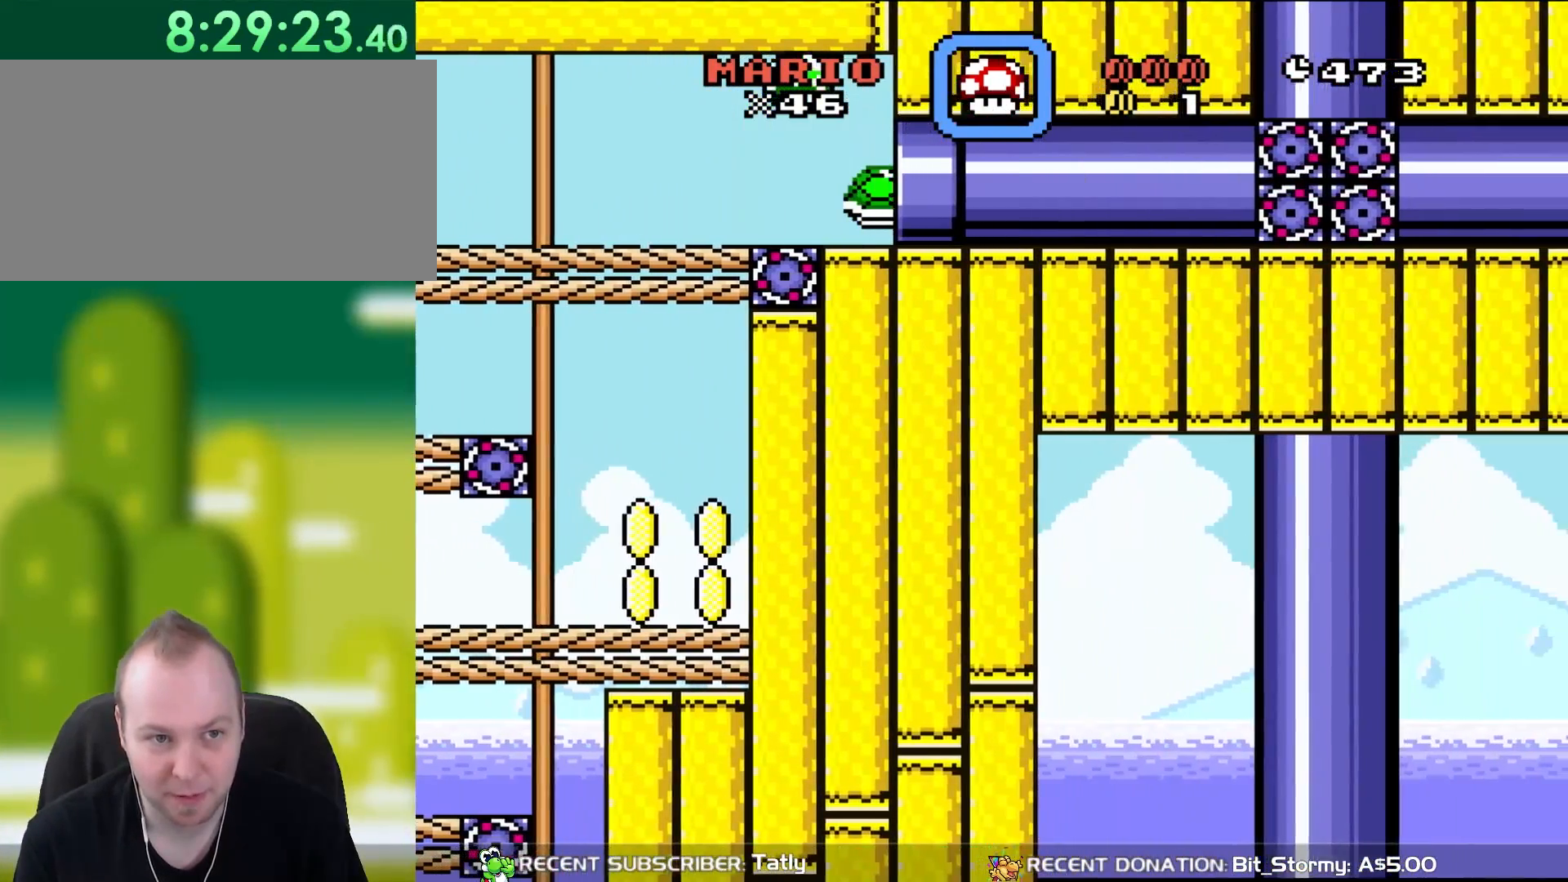
{"buttons": ["Y"], "events": [[283, "DPAD_RIGHT", "up"]]}
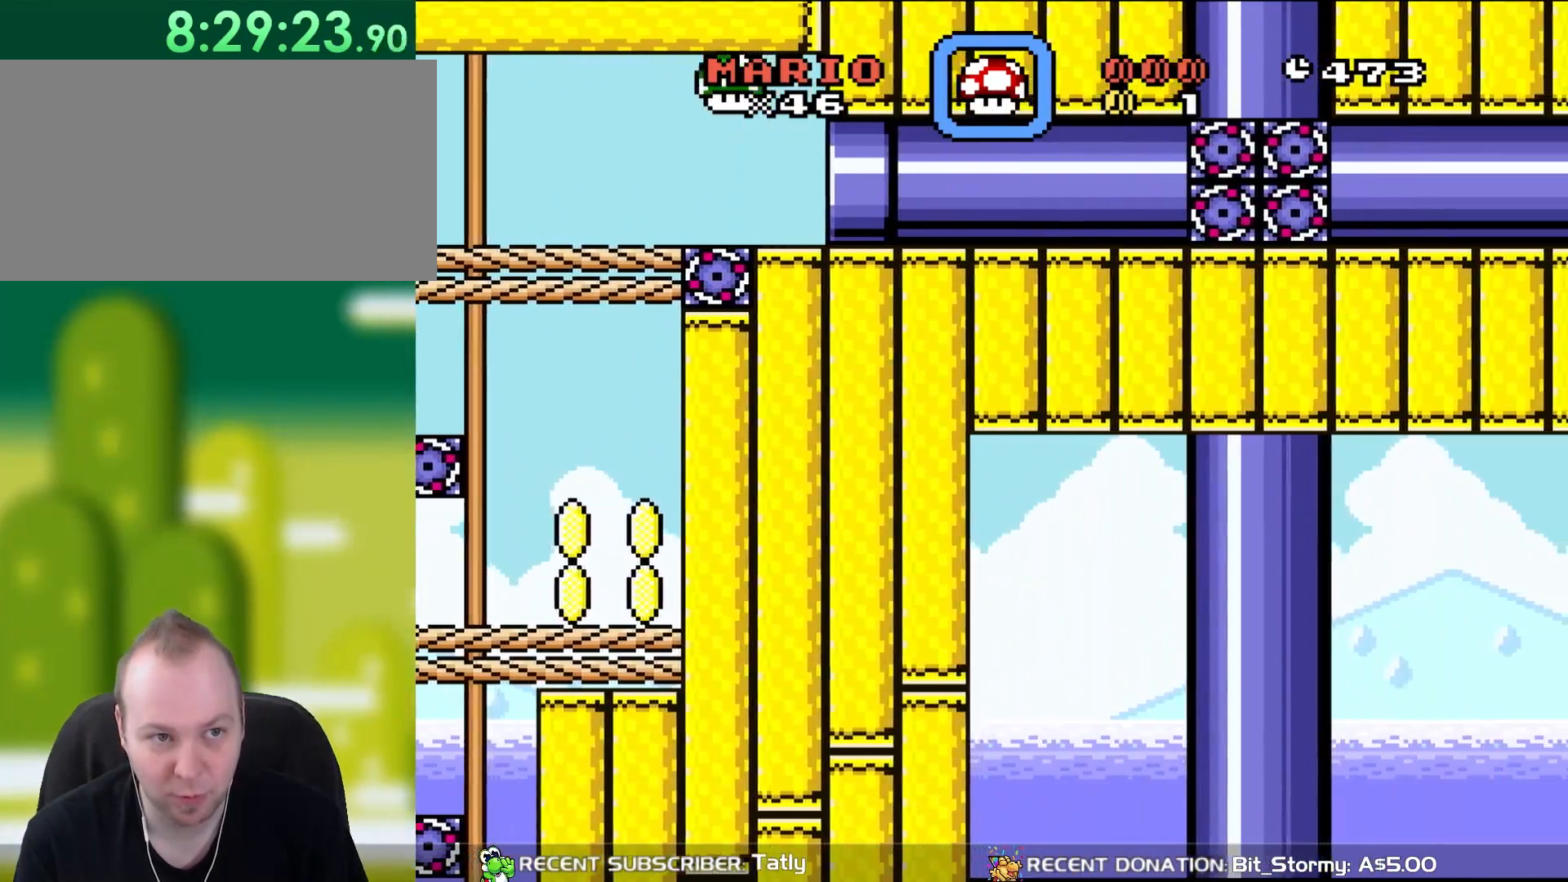
{"buttons": ["Y"], "events": []}
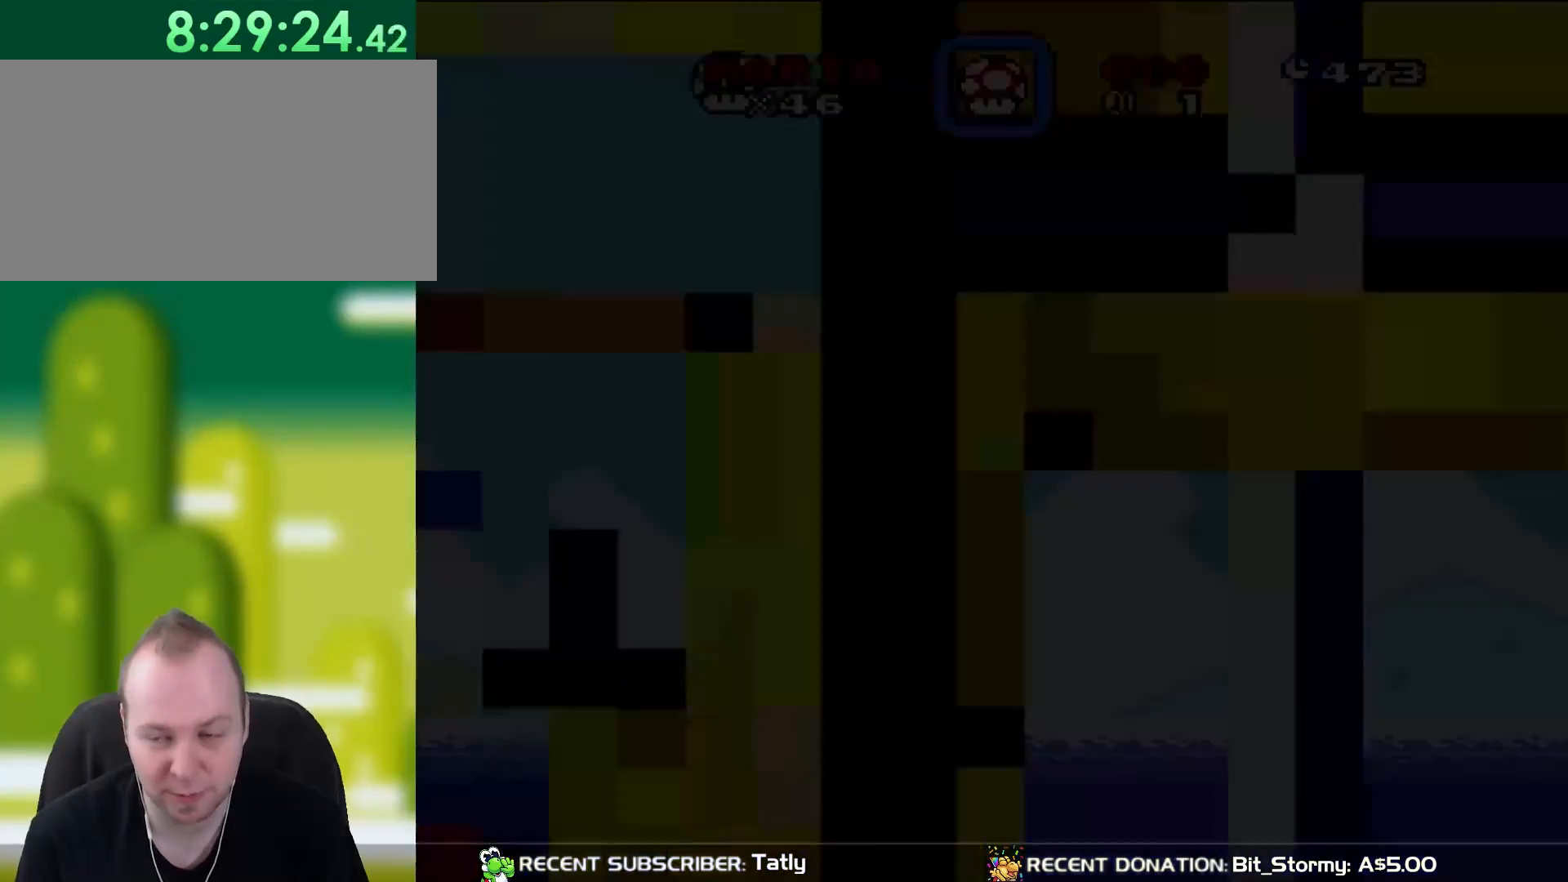
{"buttons": ["Y"], "events": []}
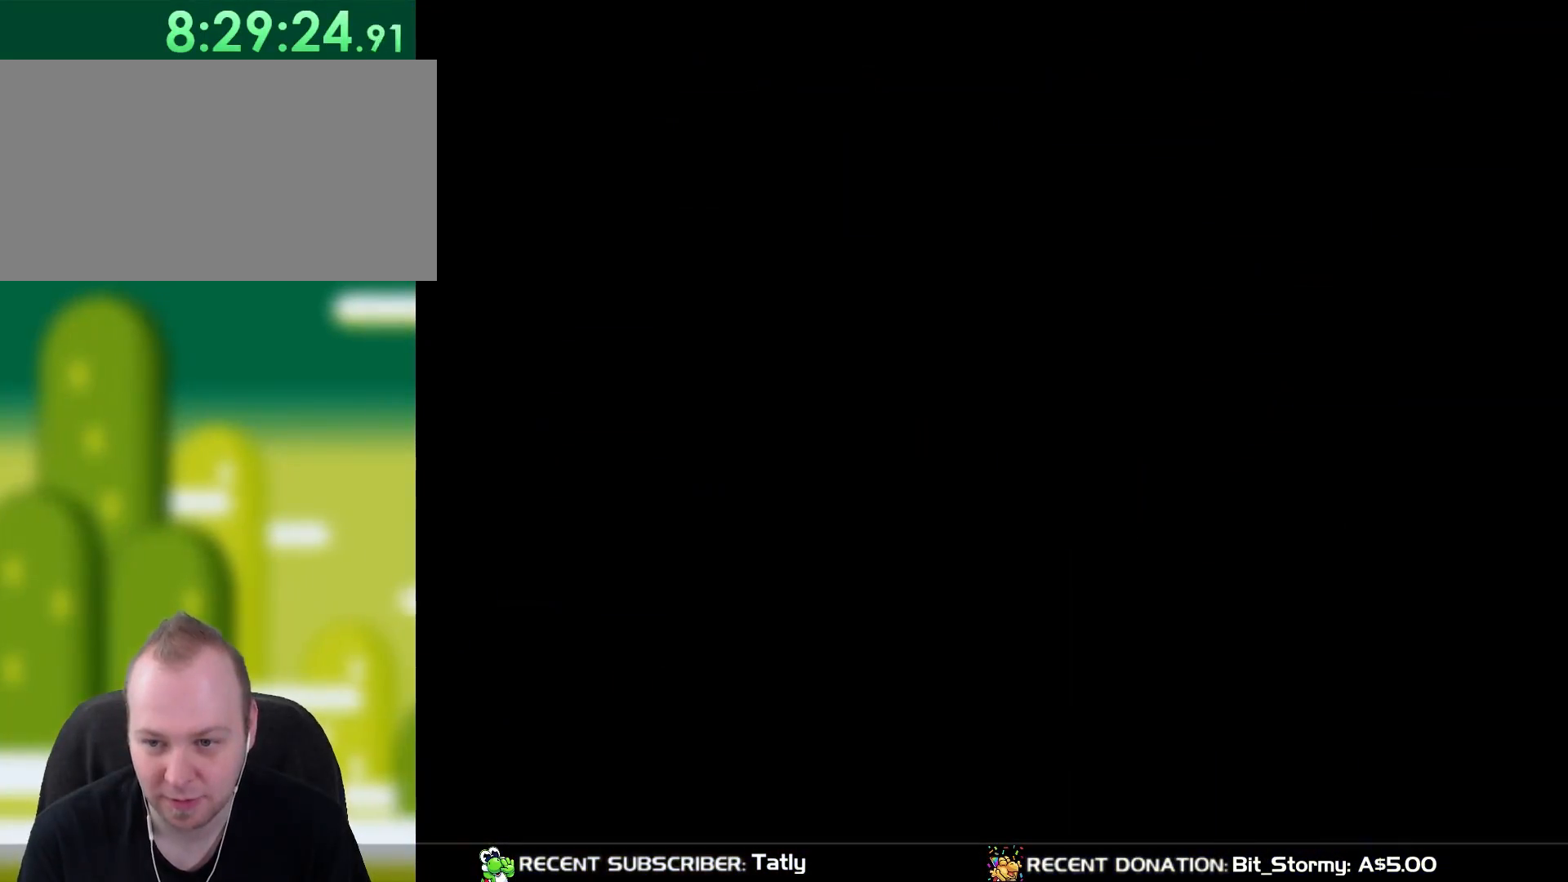
{"buttons": ["Y"], "events": []}
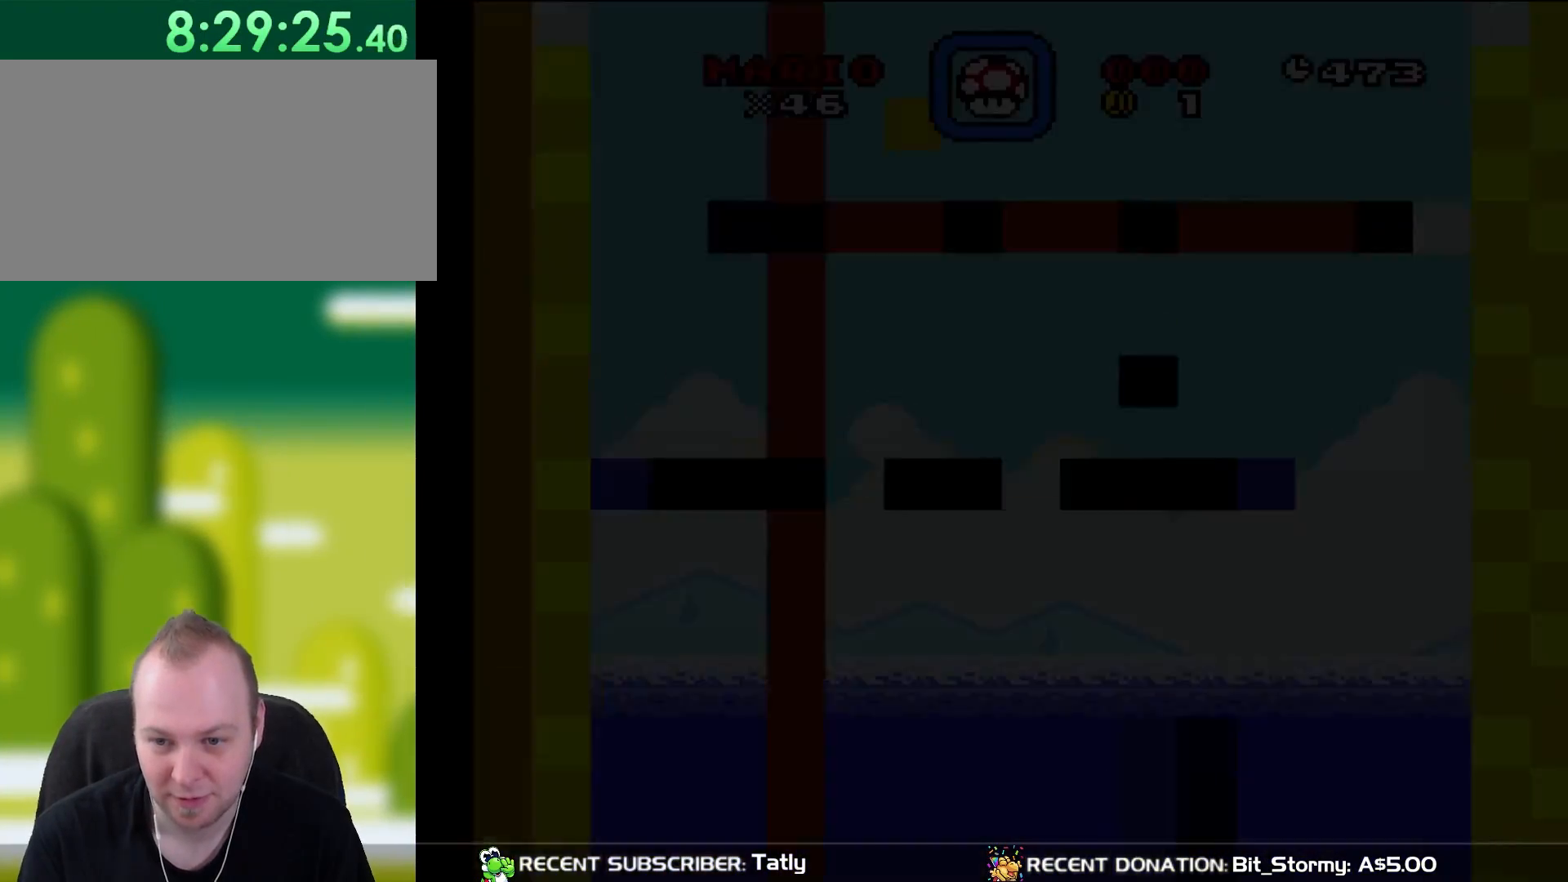
{"buttons": ["Y"], "events": []}
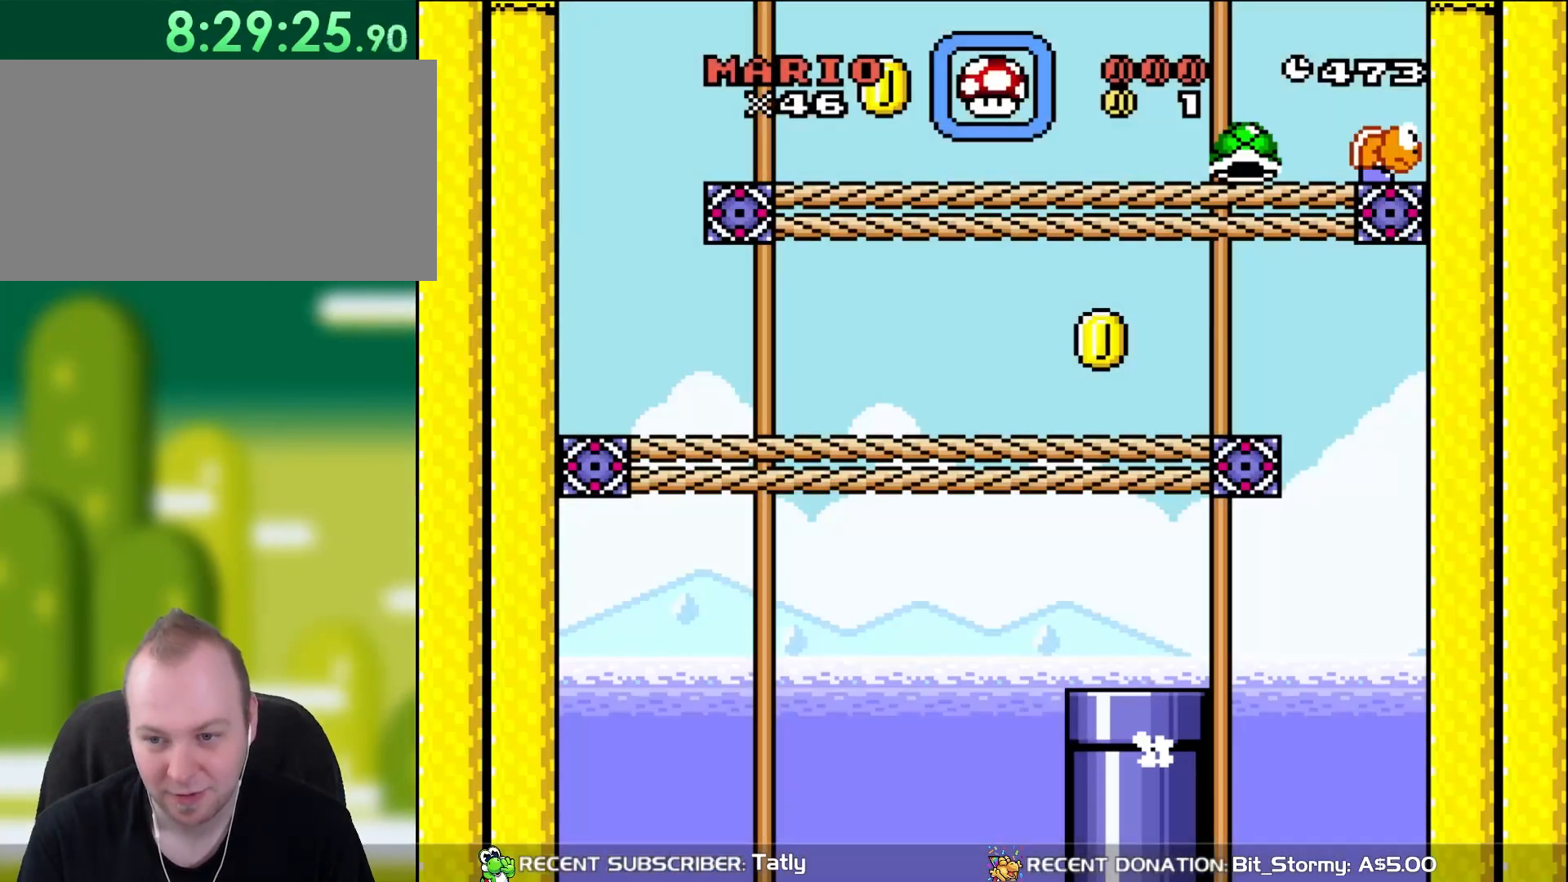
{"buttons": ["Y"], "events": []}
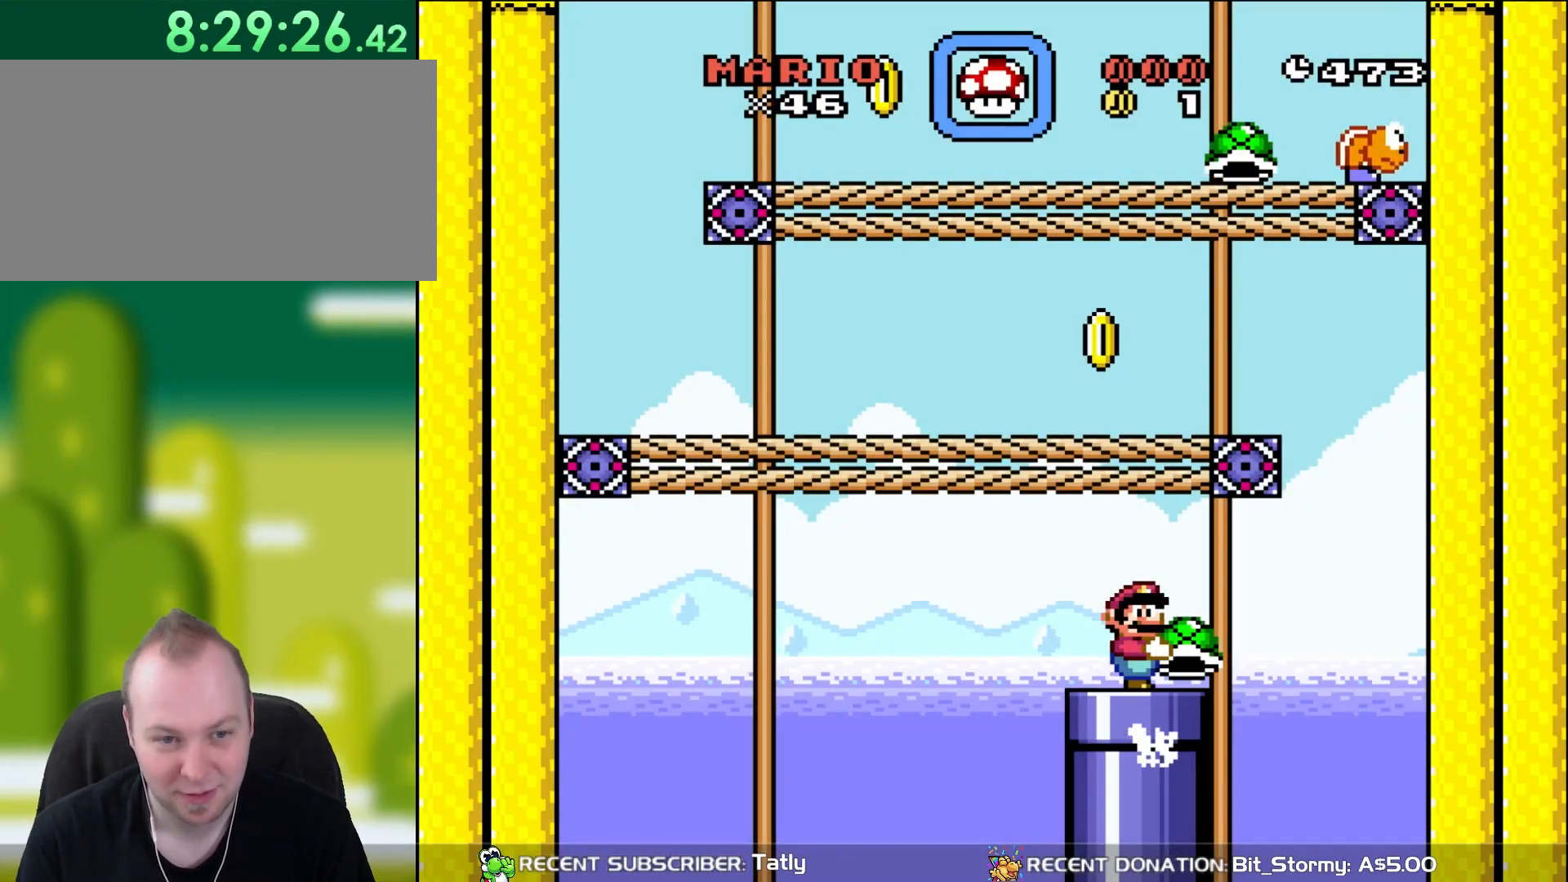
{"buttons": ["B", "Y"], "events": [[483, "B", "down"]]}